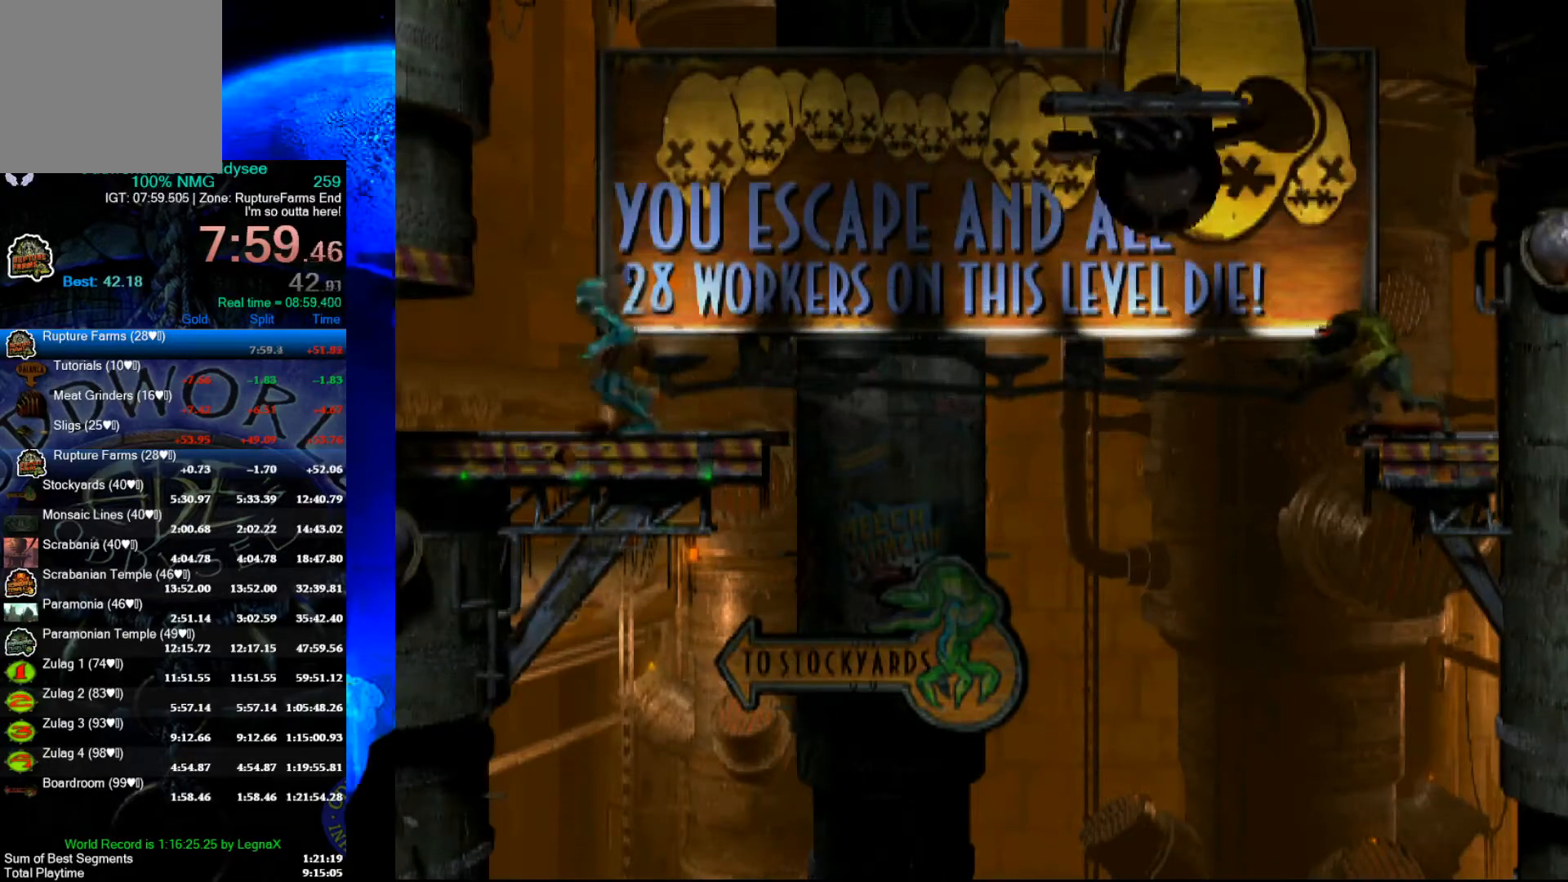
Gameplay with a controller (Xbox layout); each line is a JSON object with the inputs held at the frame after it. "events" lists button and stick changes between this image and that frame as [ms after this image, input, new state], when the widget could be followed in between. Not read: right_stick.
{"buttons": [], "left_stick": "center", "events": [[367, "left_stick", "center"], [500, "A", "up"], [500, "R1", "up"]]}
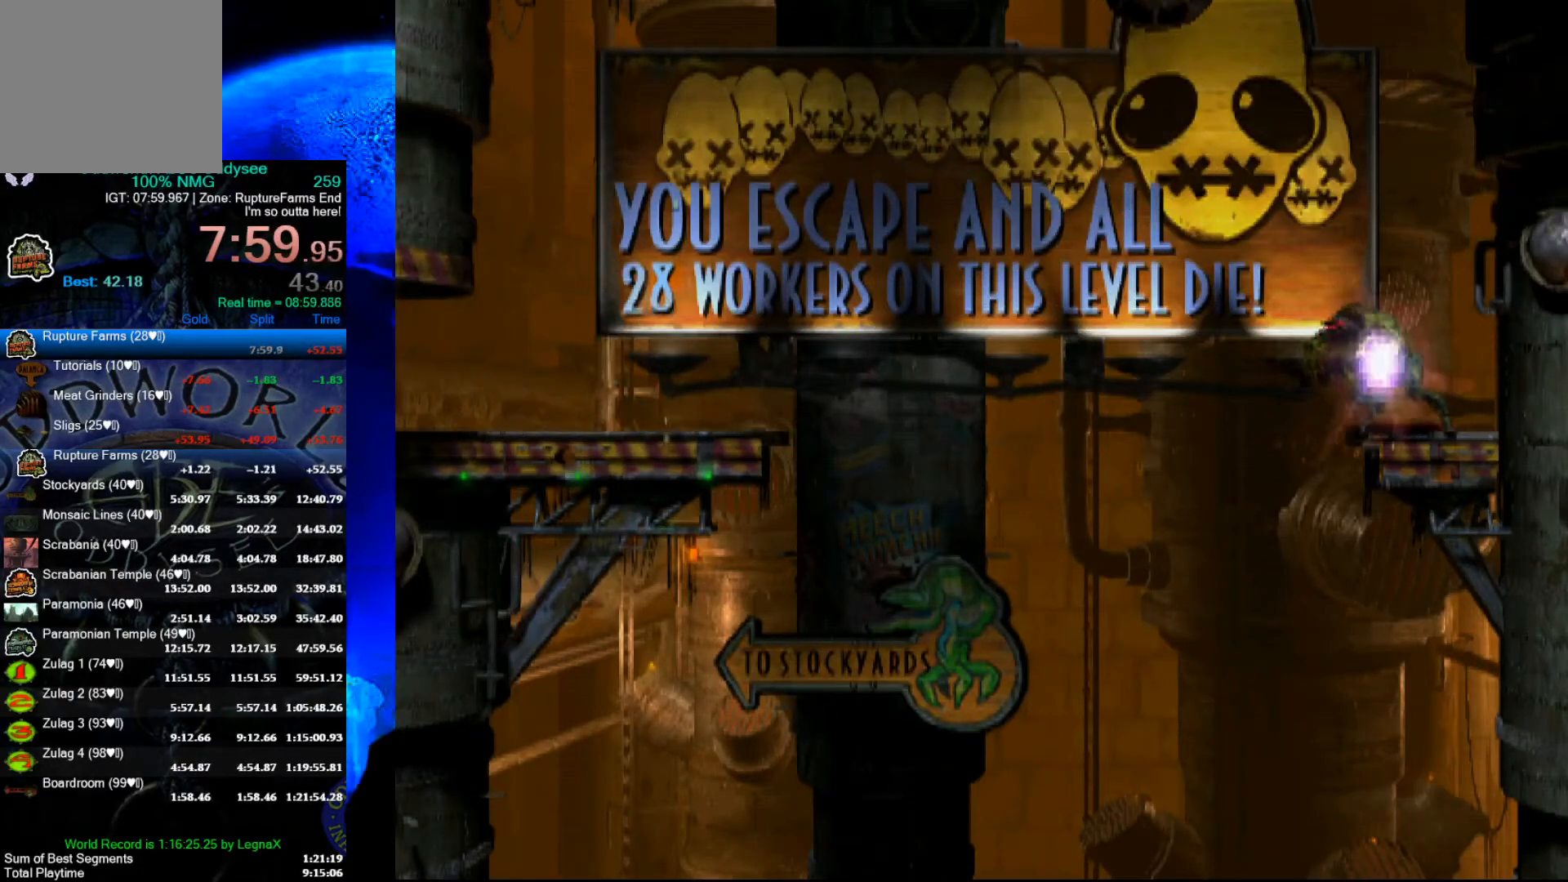
{"buttons": ["A"], "left_stick": "center", "events": [[333, "A", "down"]]}
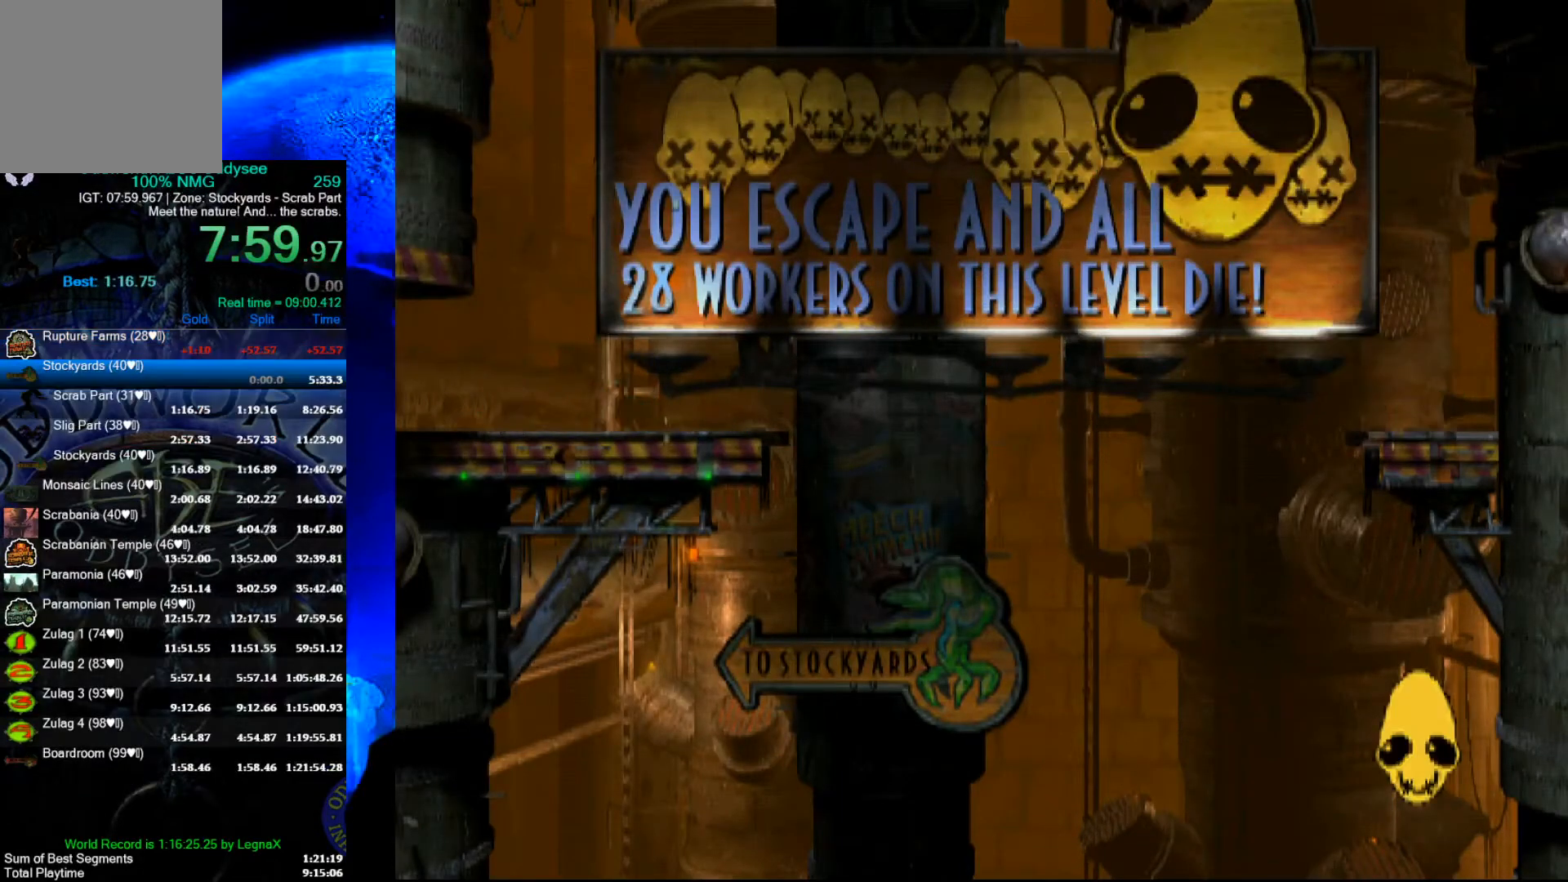
{"buttons": ["A"], "left_stick": "center", "events": []}
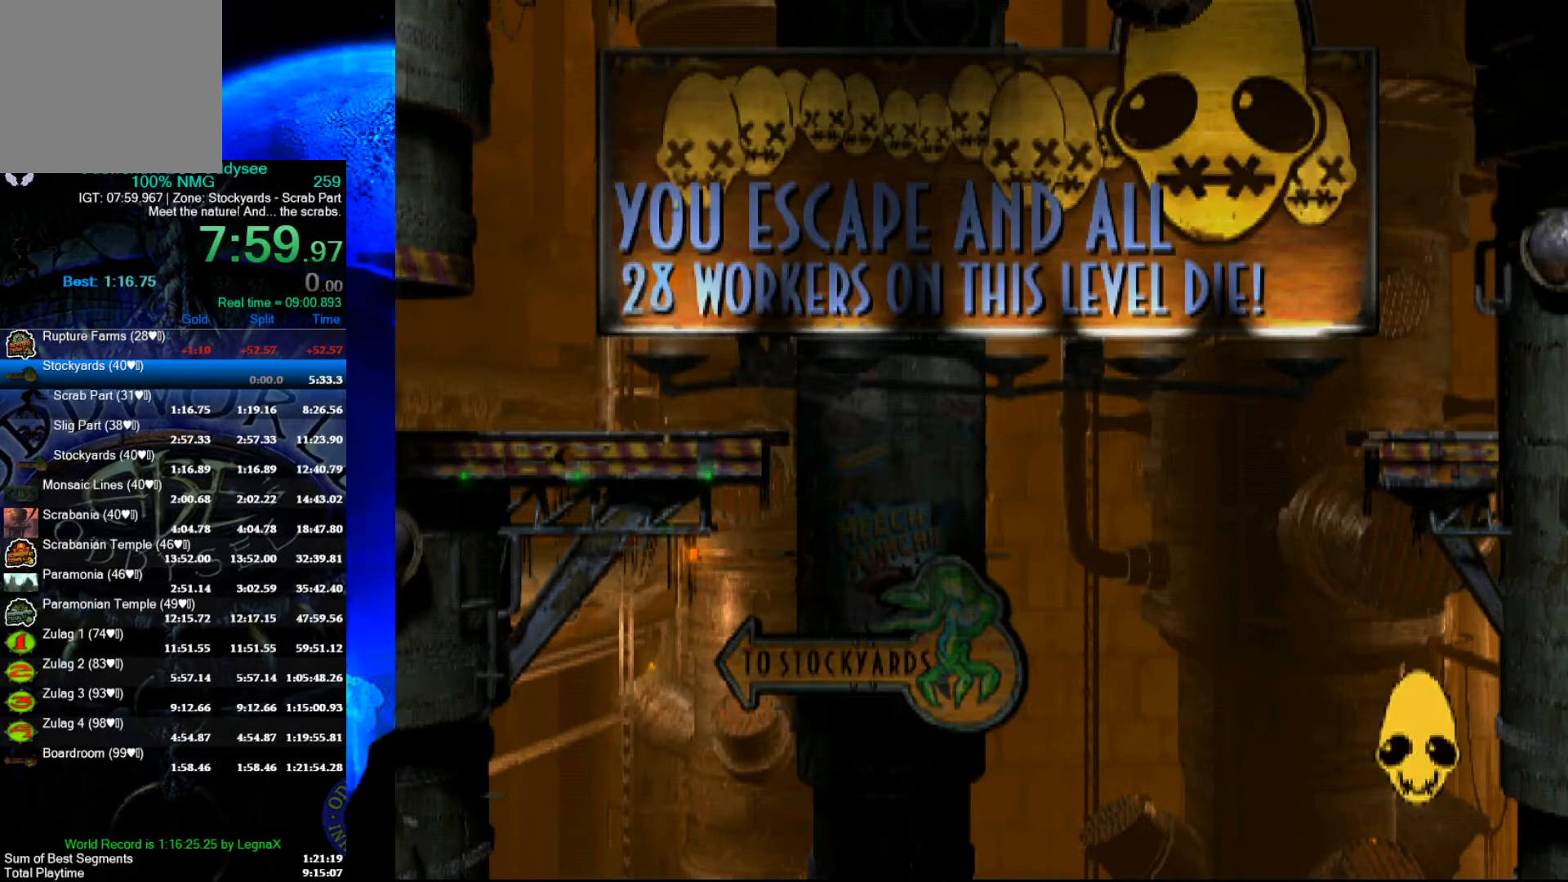
{"buttons": ["A"], "left_stick": "center", "events": []}
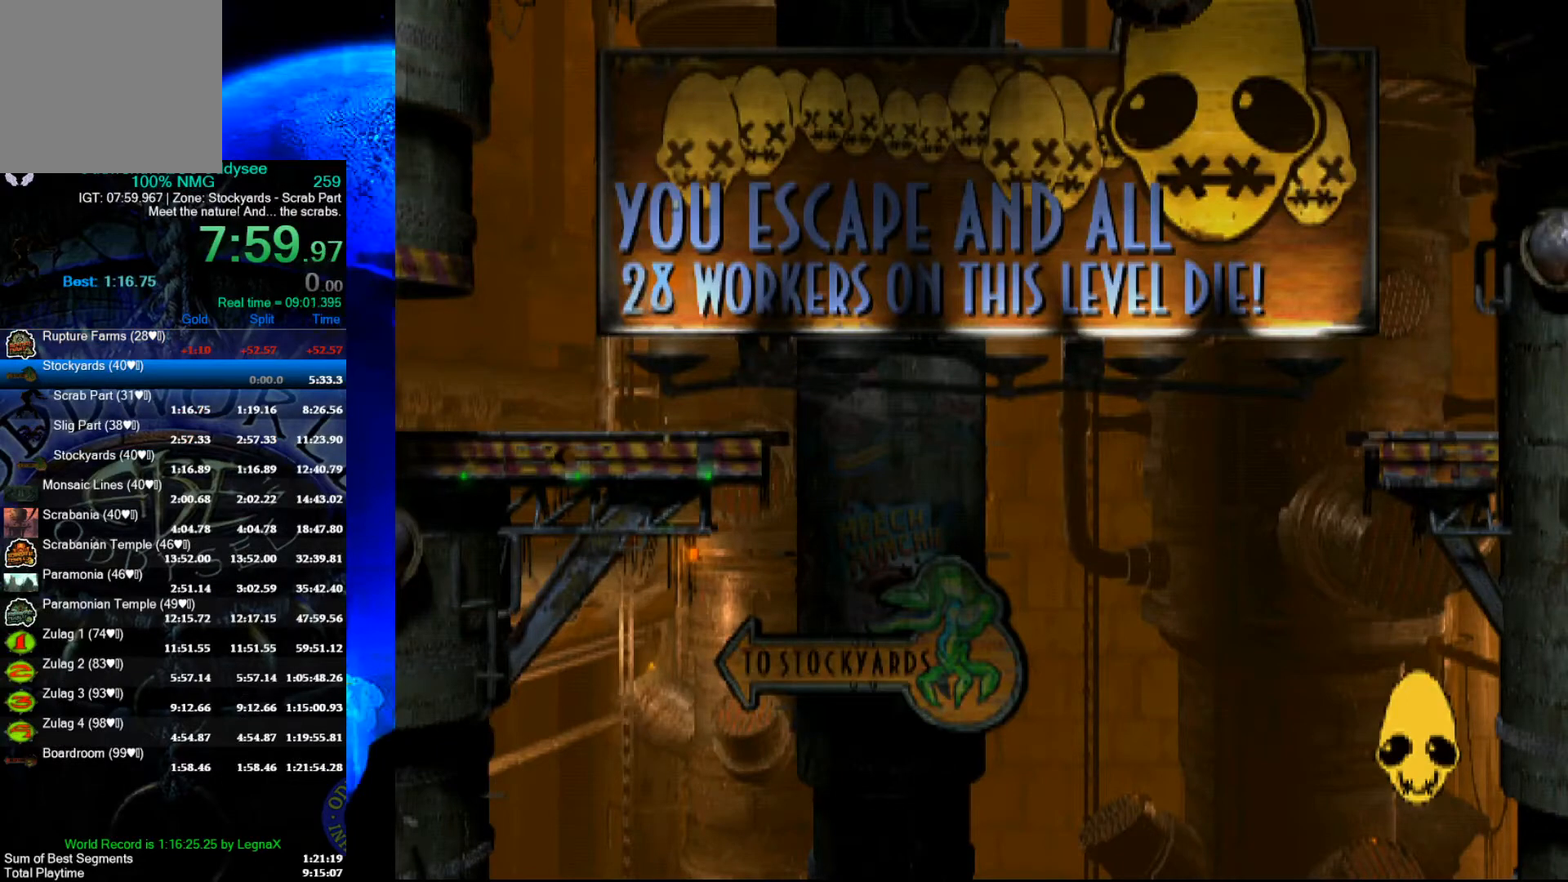
{"buttons": ["A"], "left_stick": "center", "events": []}
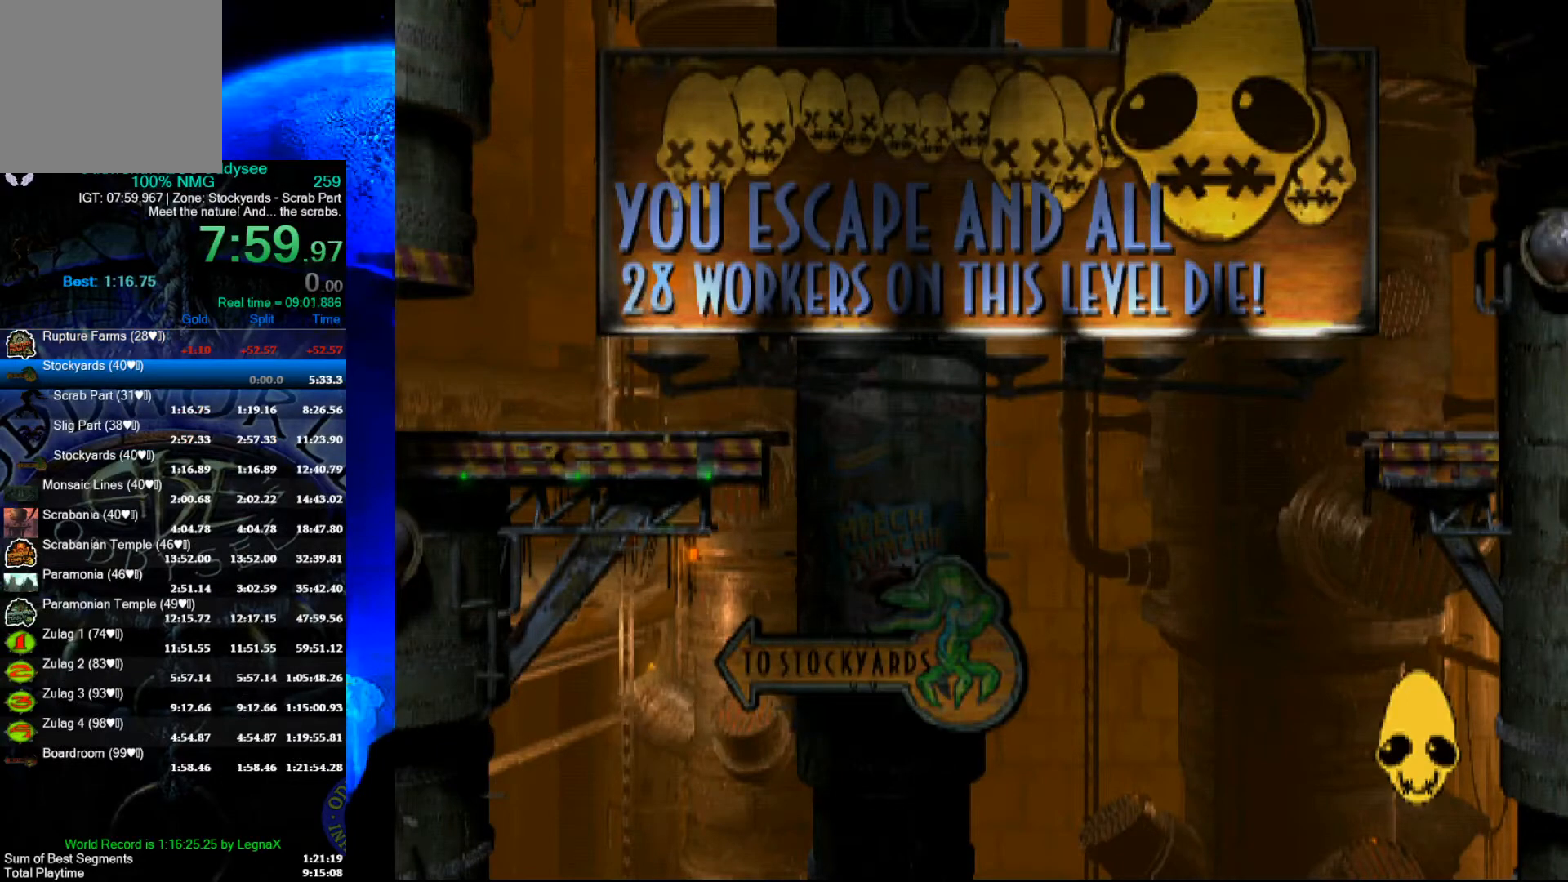
{"buttons": ["A"], "left_stick": "center", "events": []}
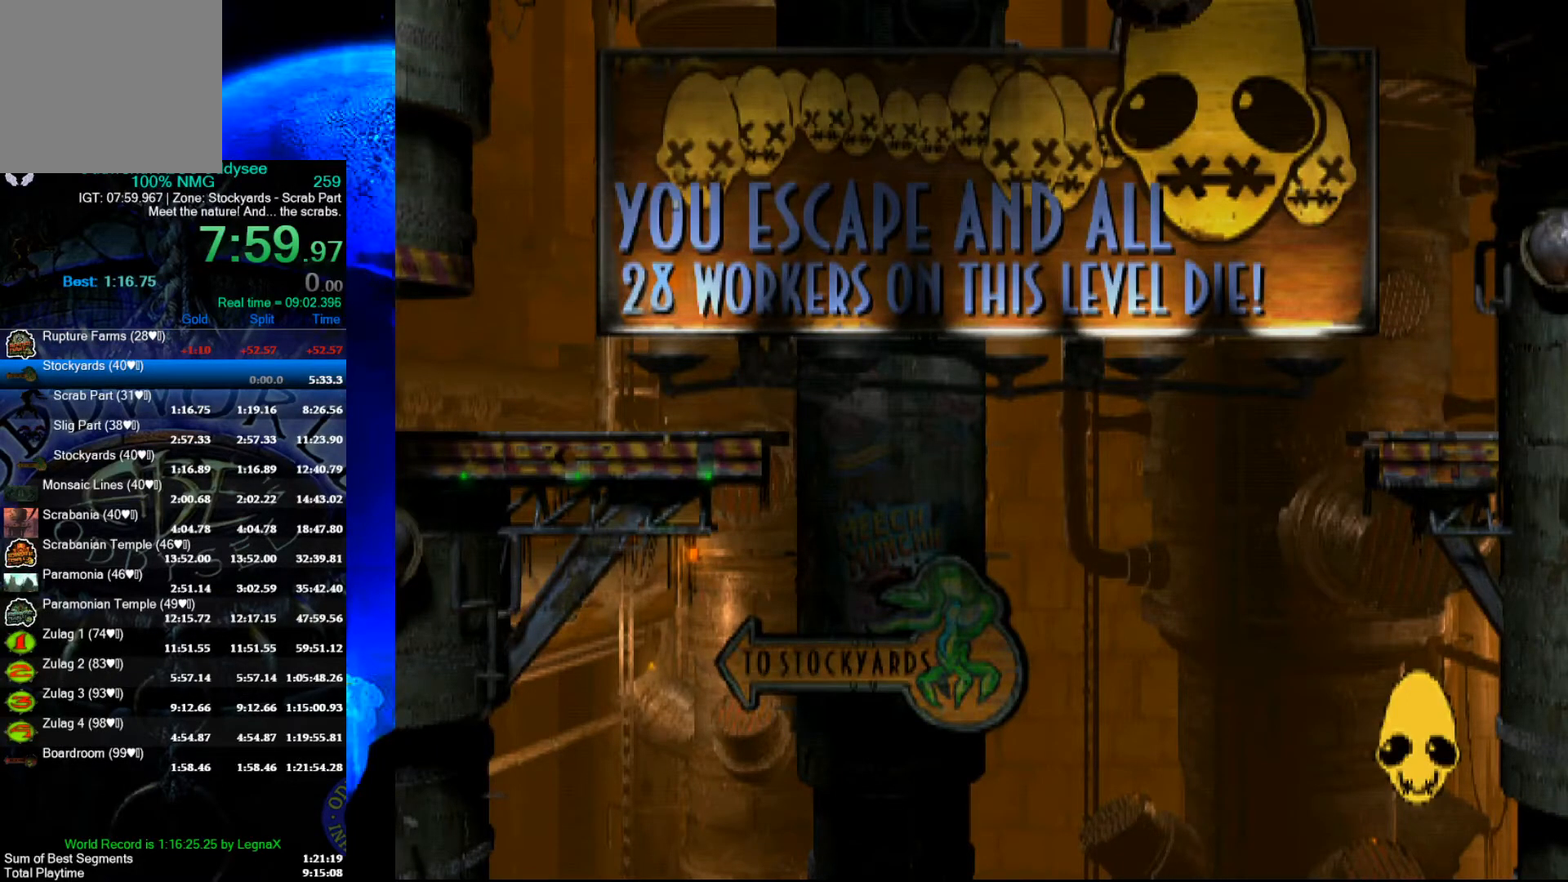
{"buttons": ["A"], "left_stick": "center", "events": []}
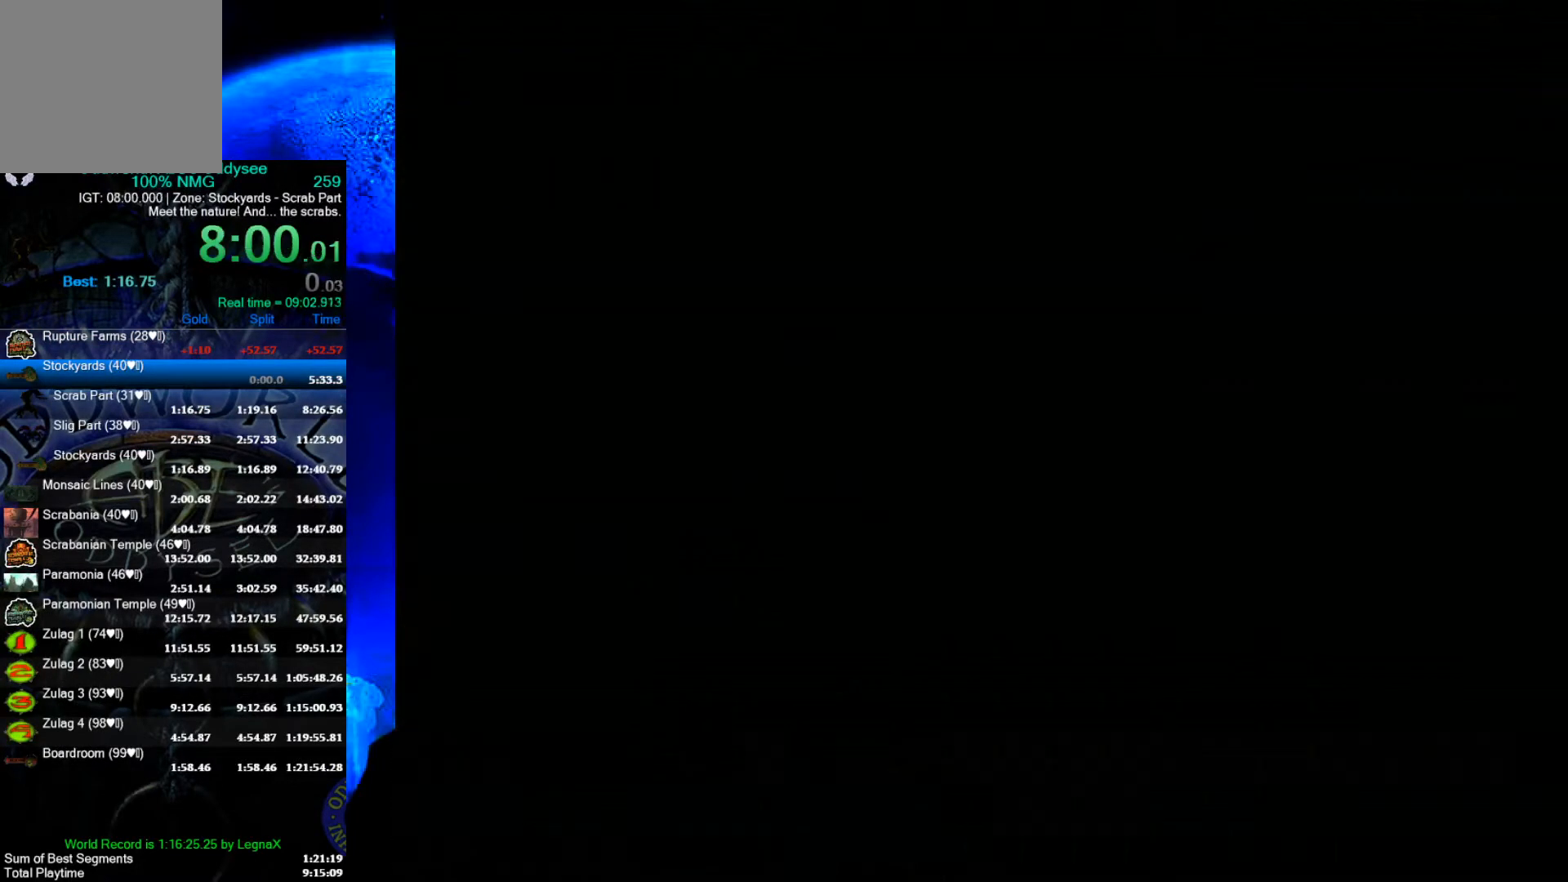
{"buttons": ["R1"], "left_stick": "left", "events": [[433, "left_stick", "left"], [467, "A", "up"], [467, "R1", "down"]]}
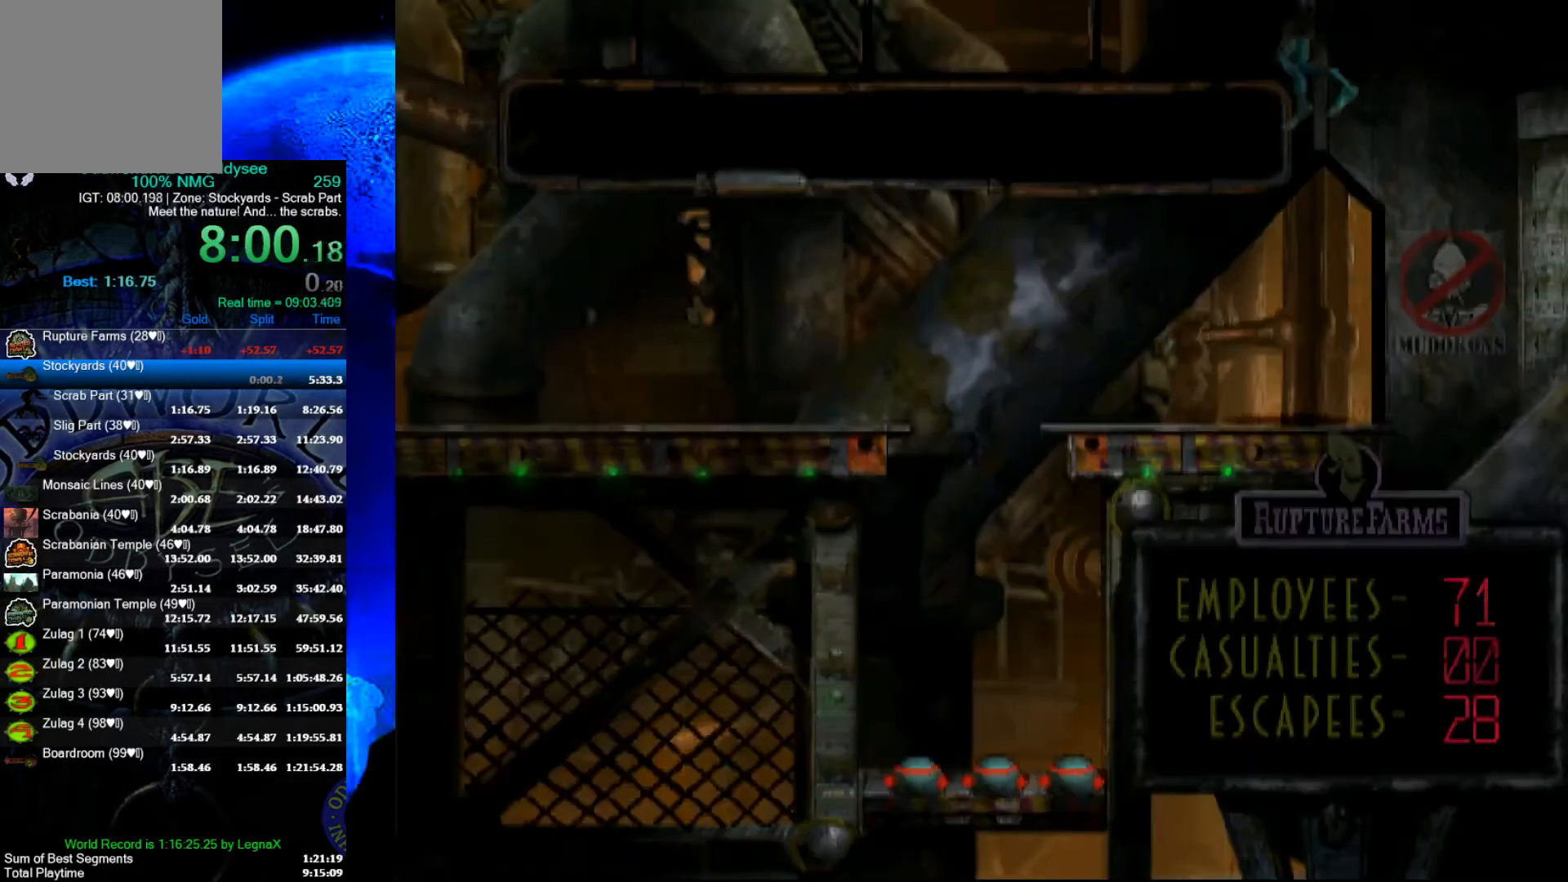
{"buttons": ["Y", "R1"], "left_stick": "left", "events": [[433, "Y", "down"]]}
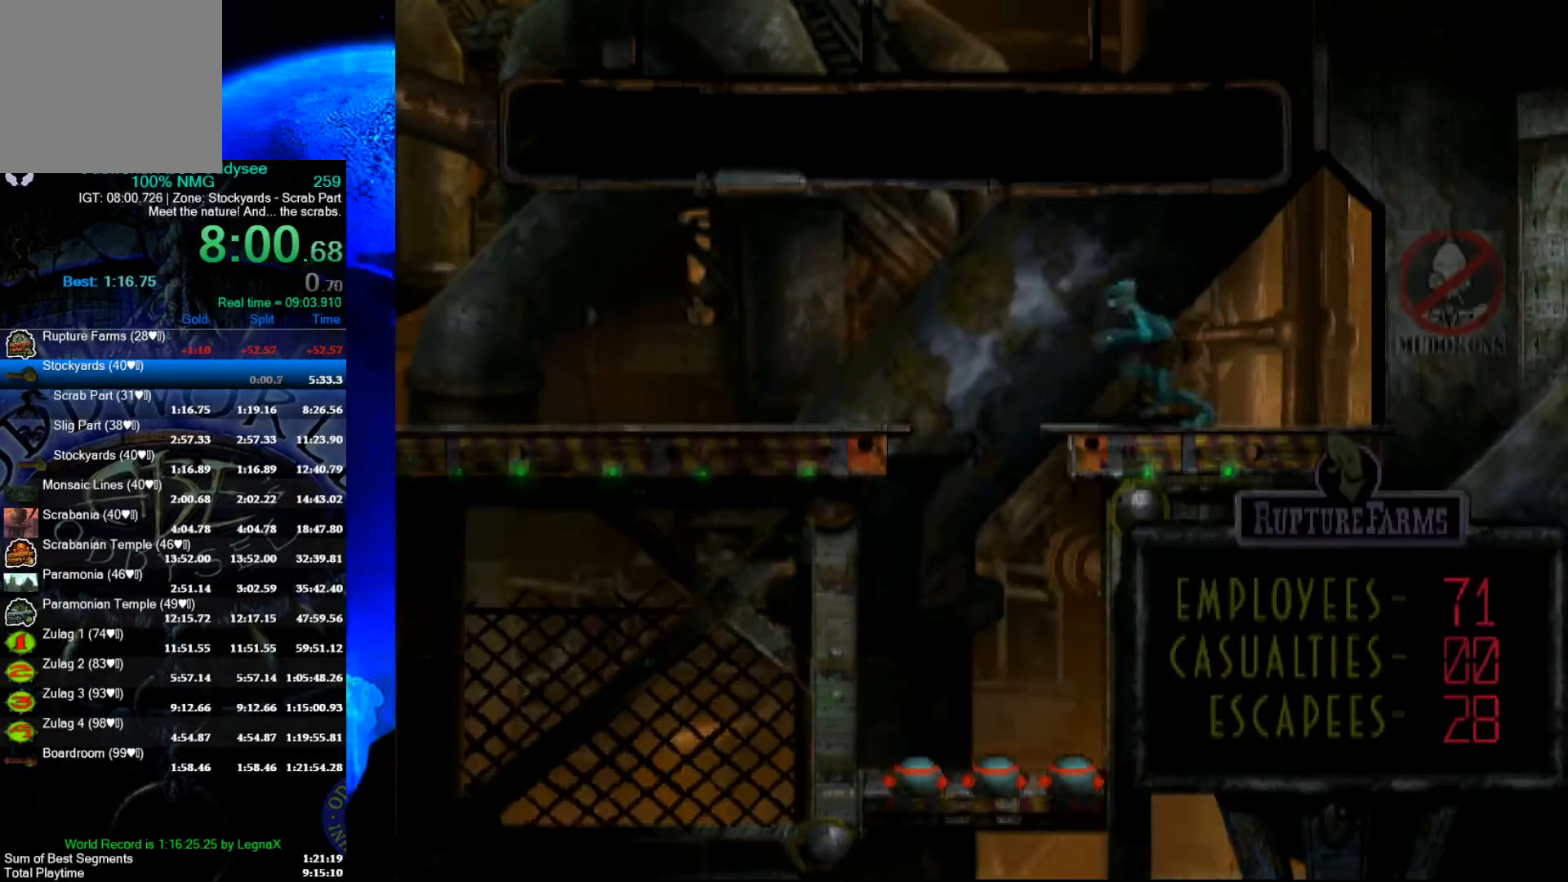
{"buttons": ["R1"], "left_stick": "left", "events": [[200, "Y", "up"]]}
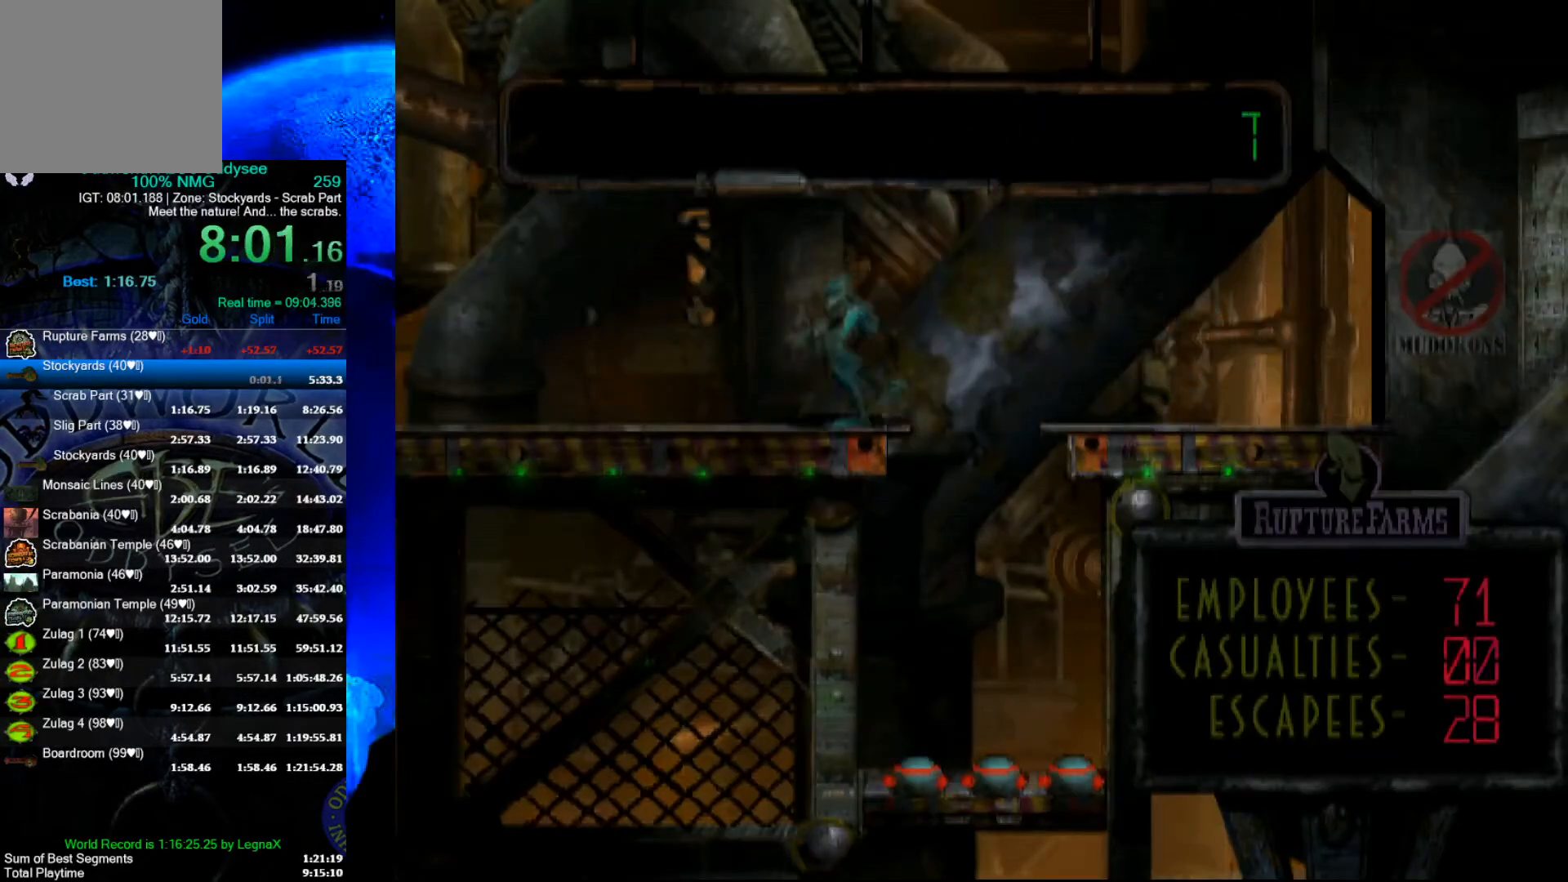
{"buttons": ["R1"], "left_stick": "left", "events": []}
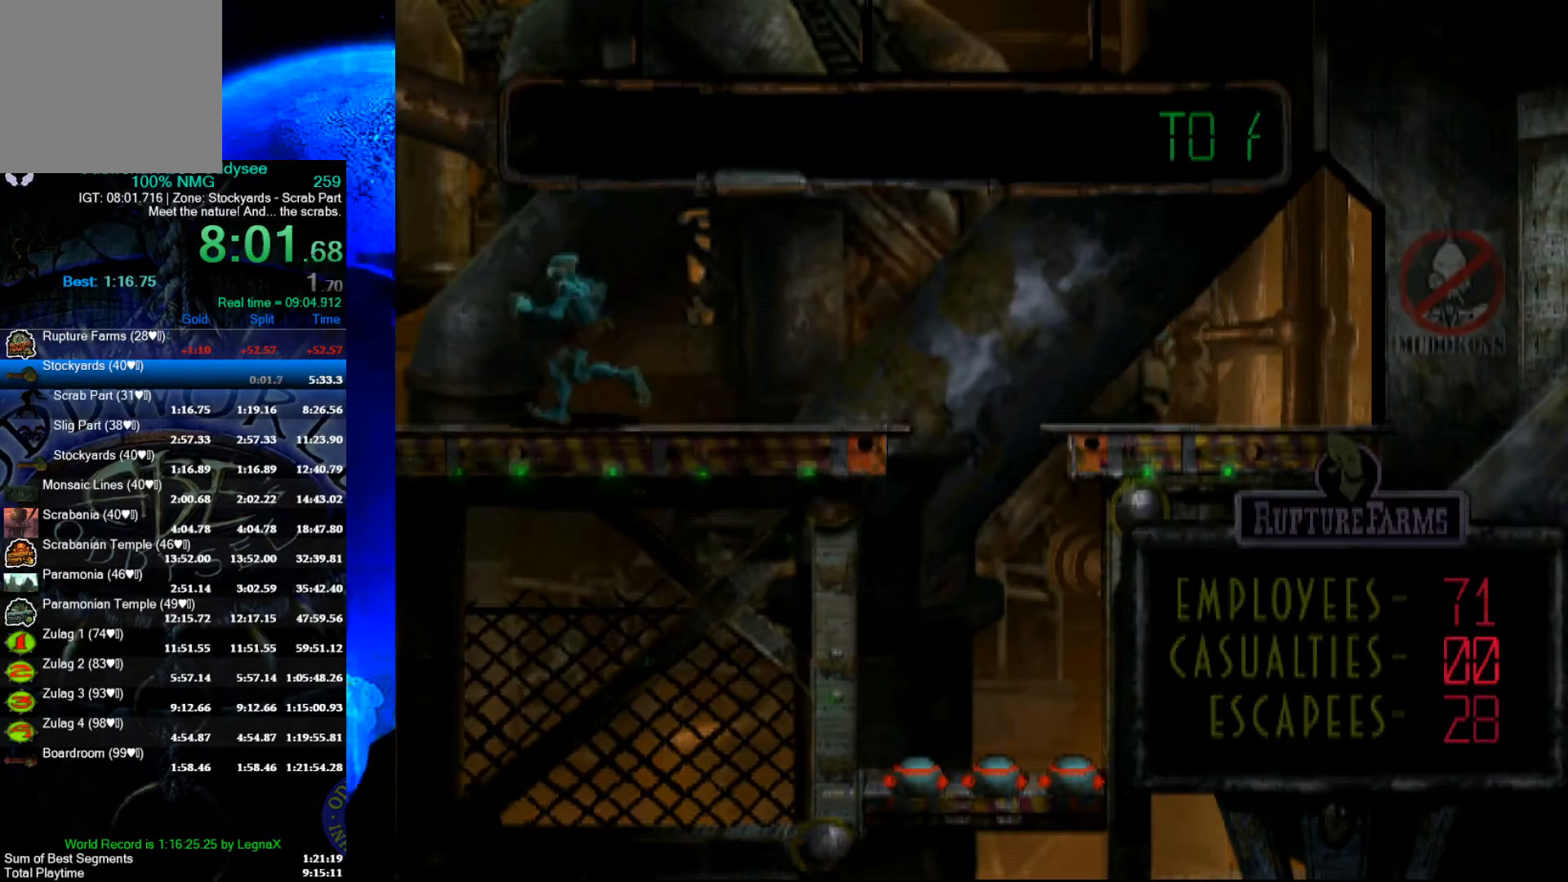
{"buttons": [], "left_stick": "center", "events": [[133, "R1", "up"], [400, "left_stick", "center"]]}
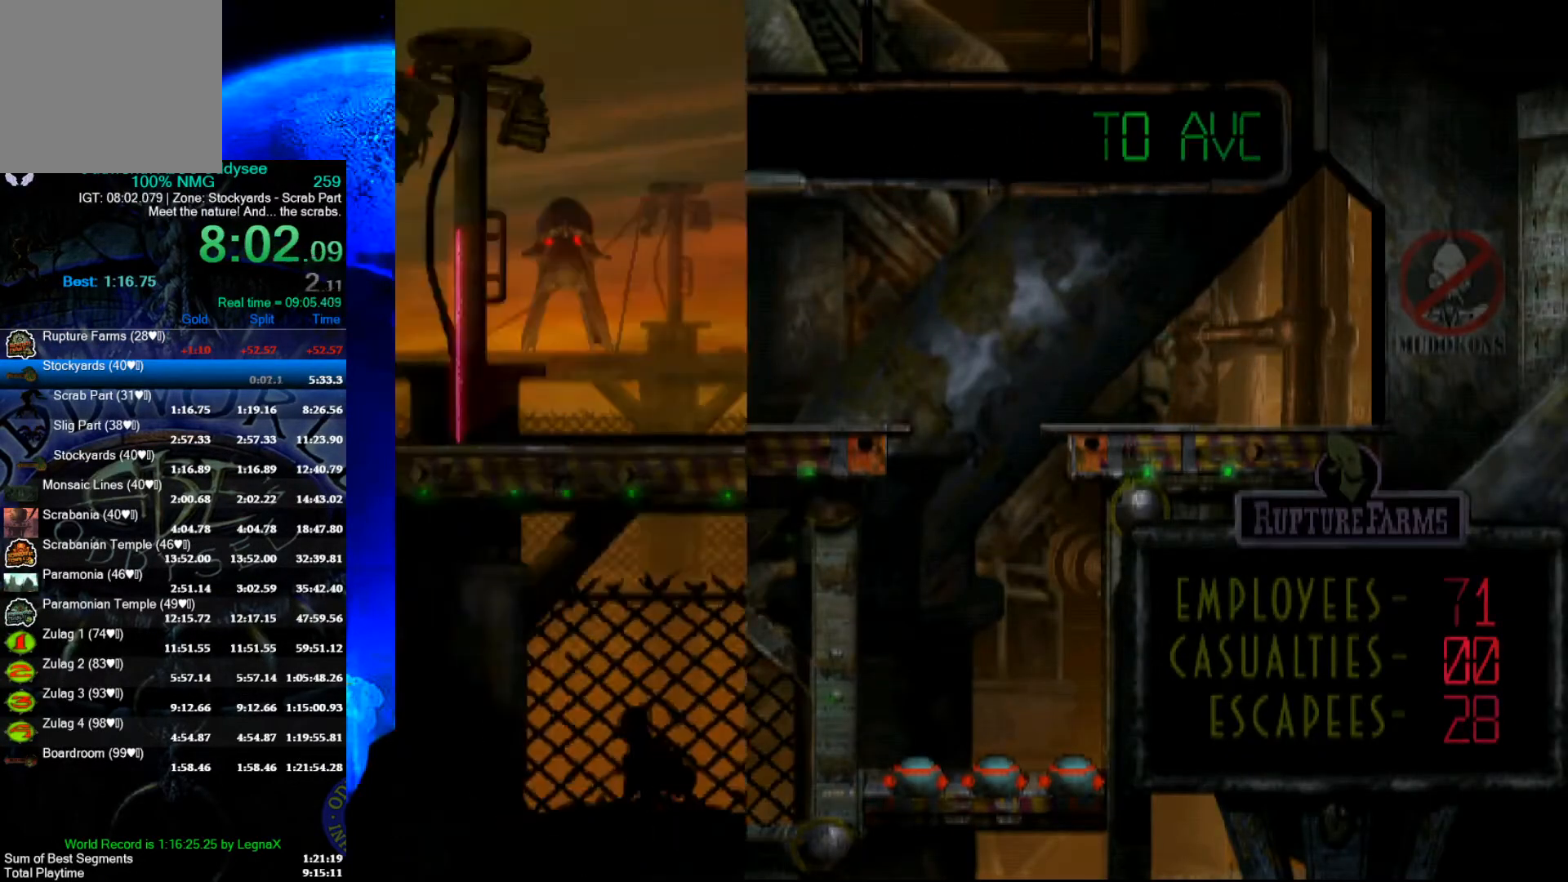
{"buttons": [], "left_stick": "center", "events": []}
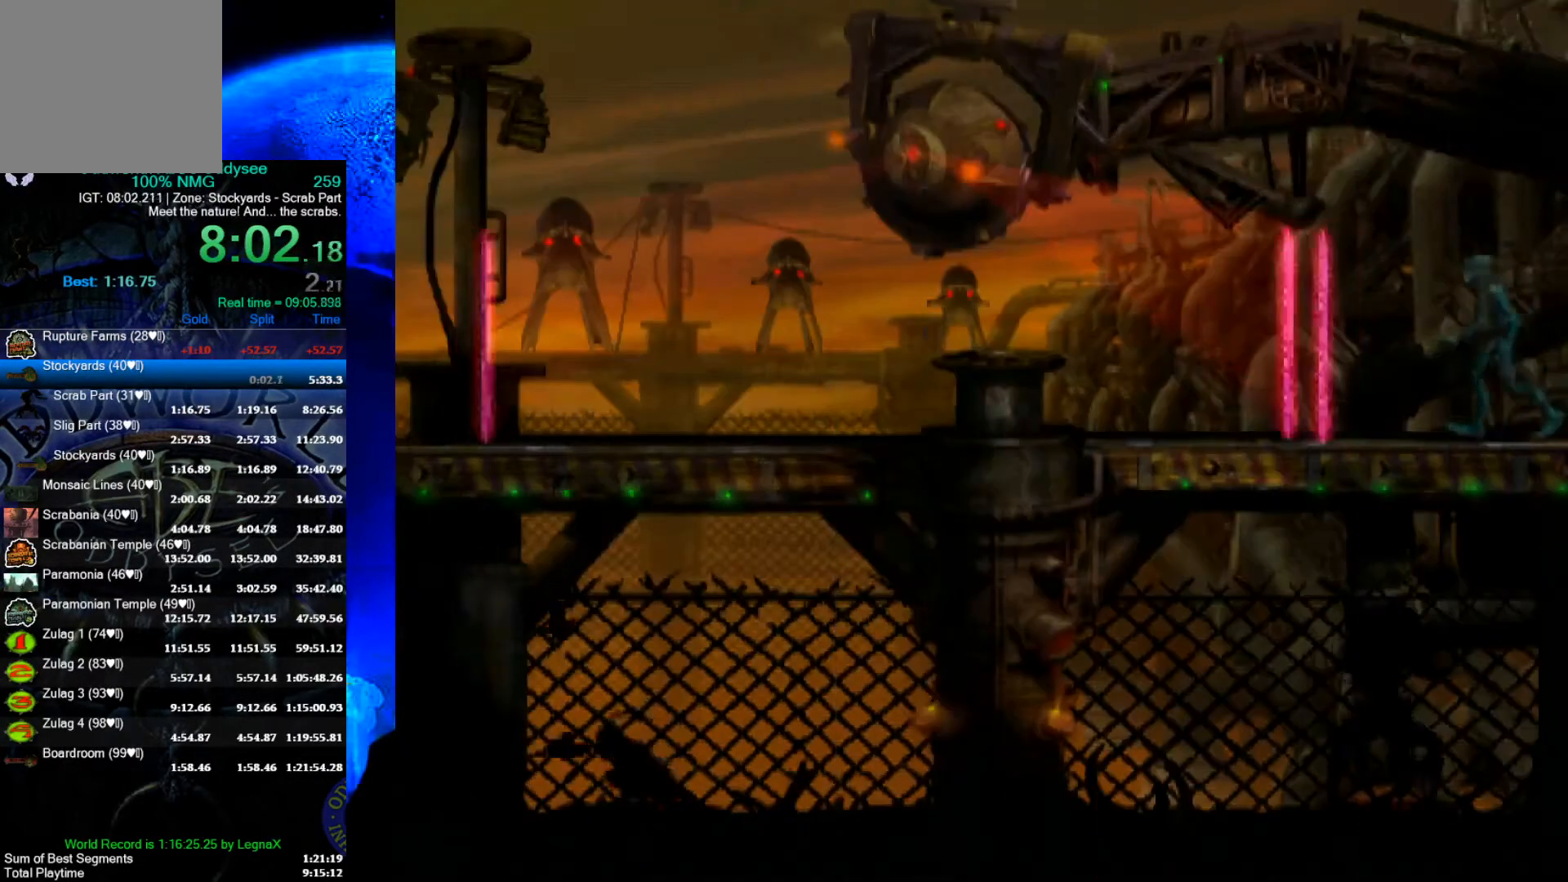
{"buttons": ["L1", "R1"], "left_stick": "center", "events": [[133, "L1", "down"], [133, "R1", "down"]]}
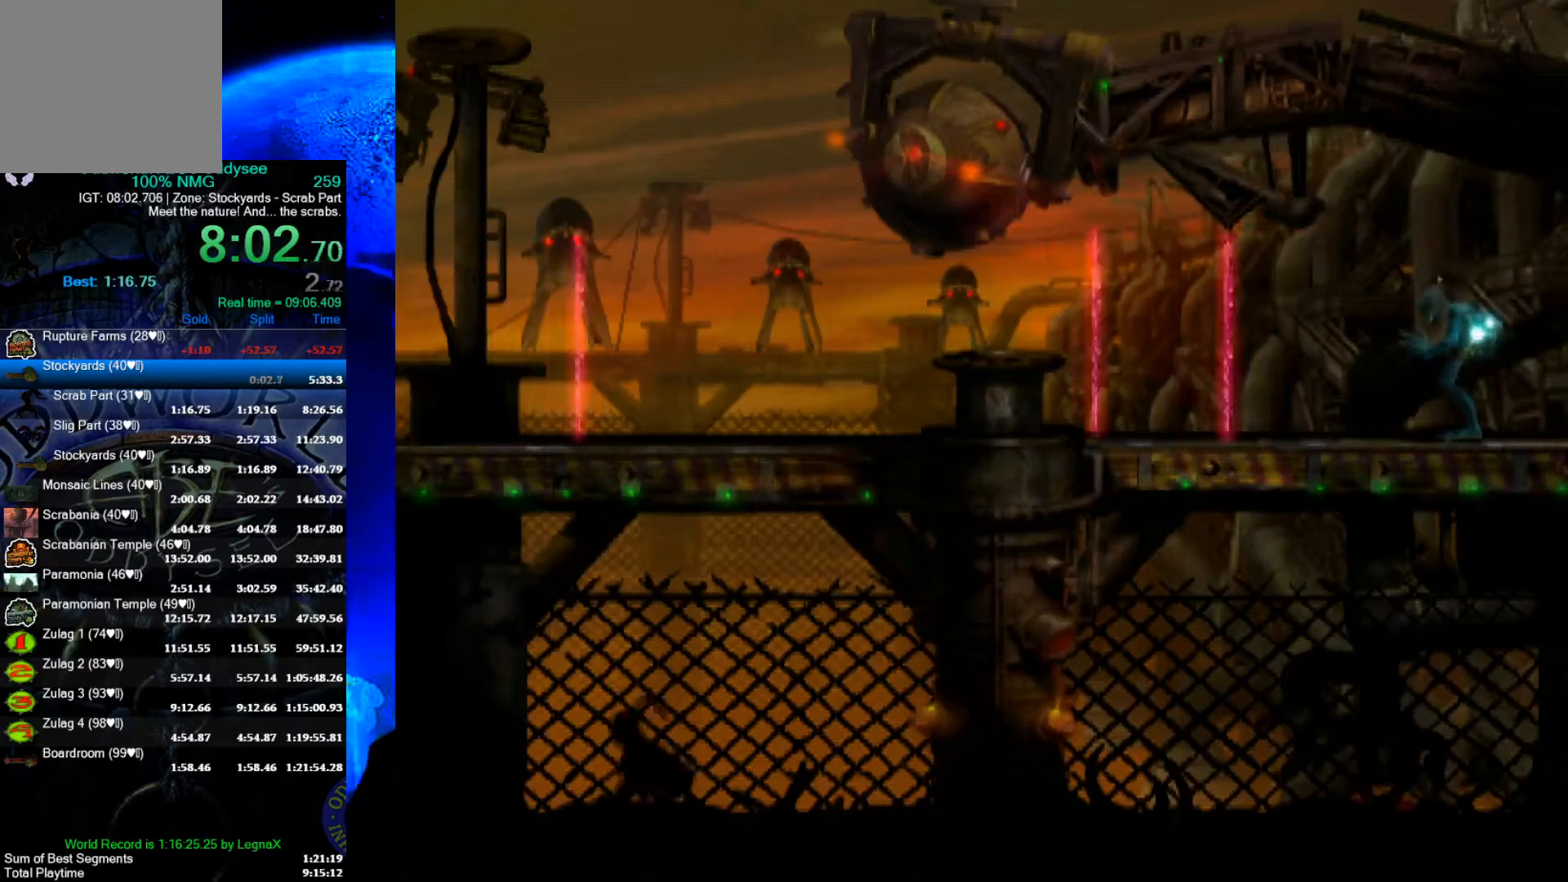
{"buttons": ["L1", "R1"], "left_stick": "center", "events": []}
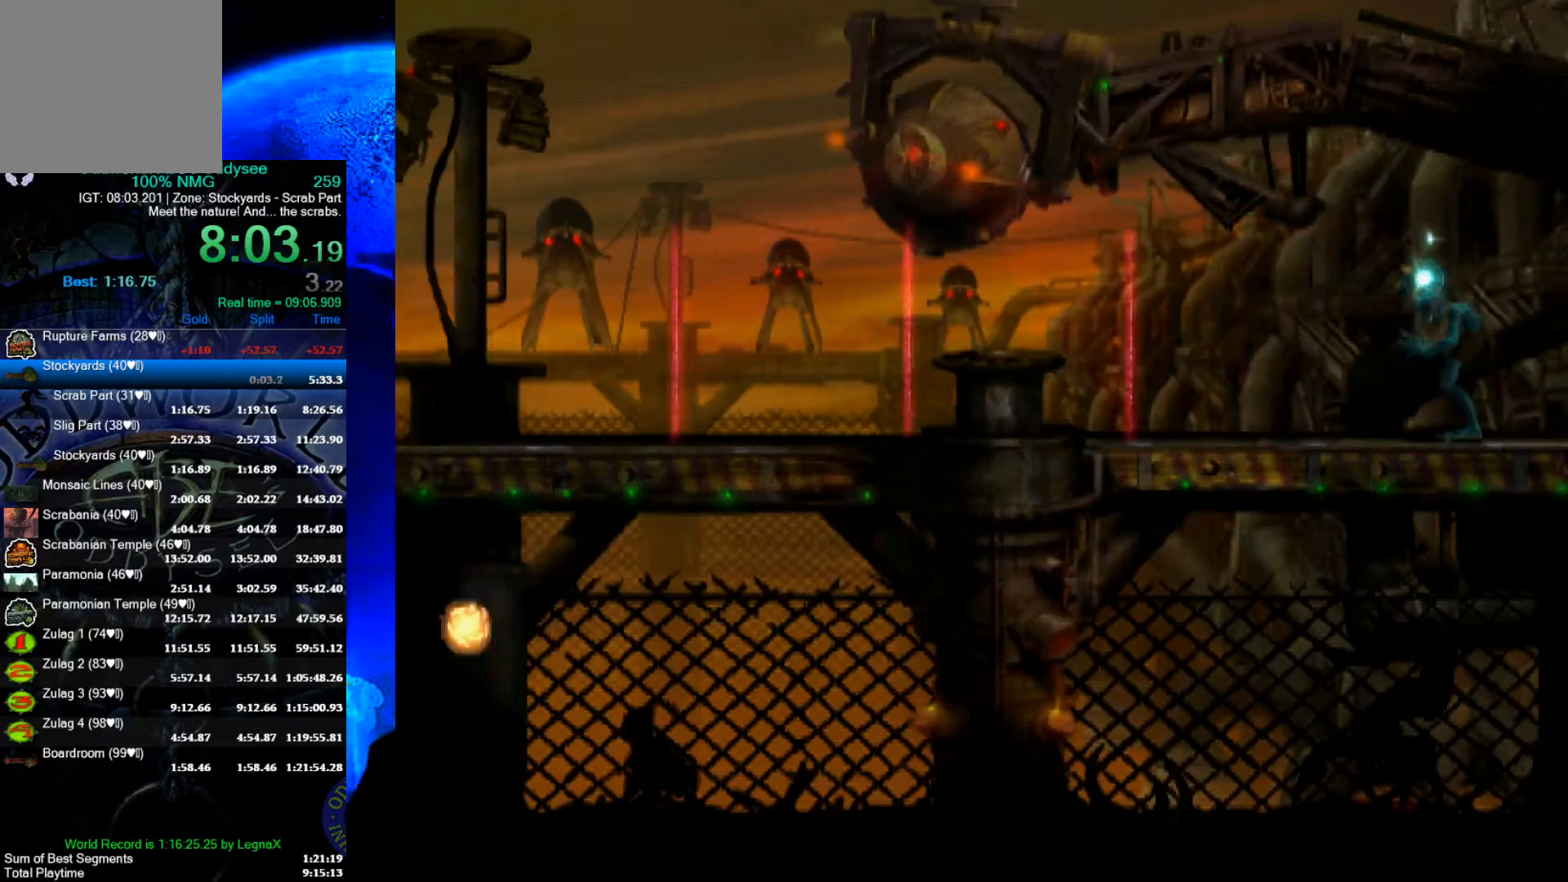
{"buttons": ["L1", "R1"], "left_stick": "center", "events": []}
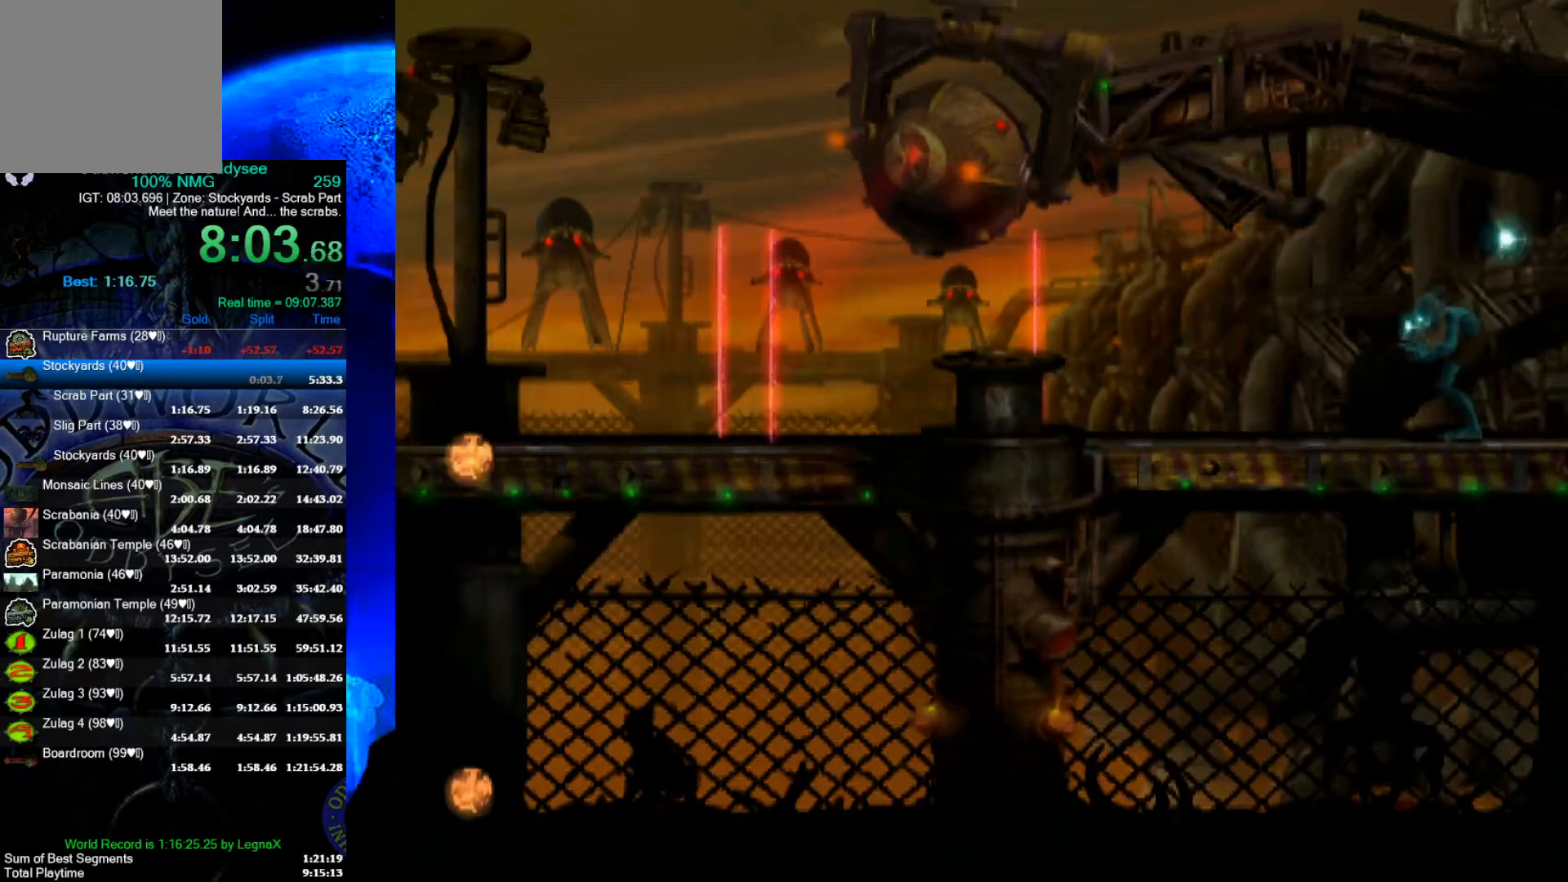
{"buttons": ["R1"], "left_stick": "left", "events": [[367, "L1", "up"], [500, "left_stick", "left"]]}
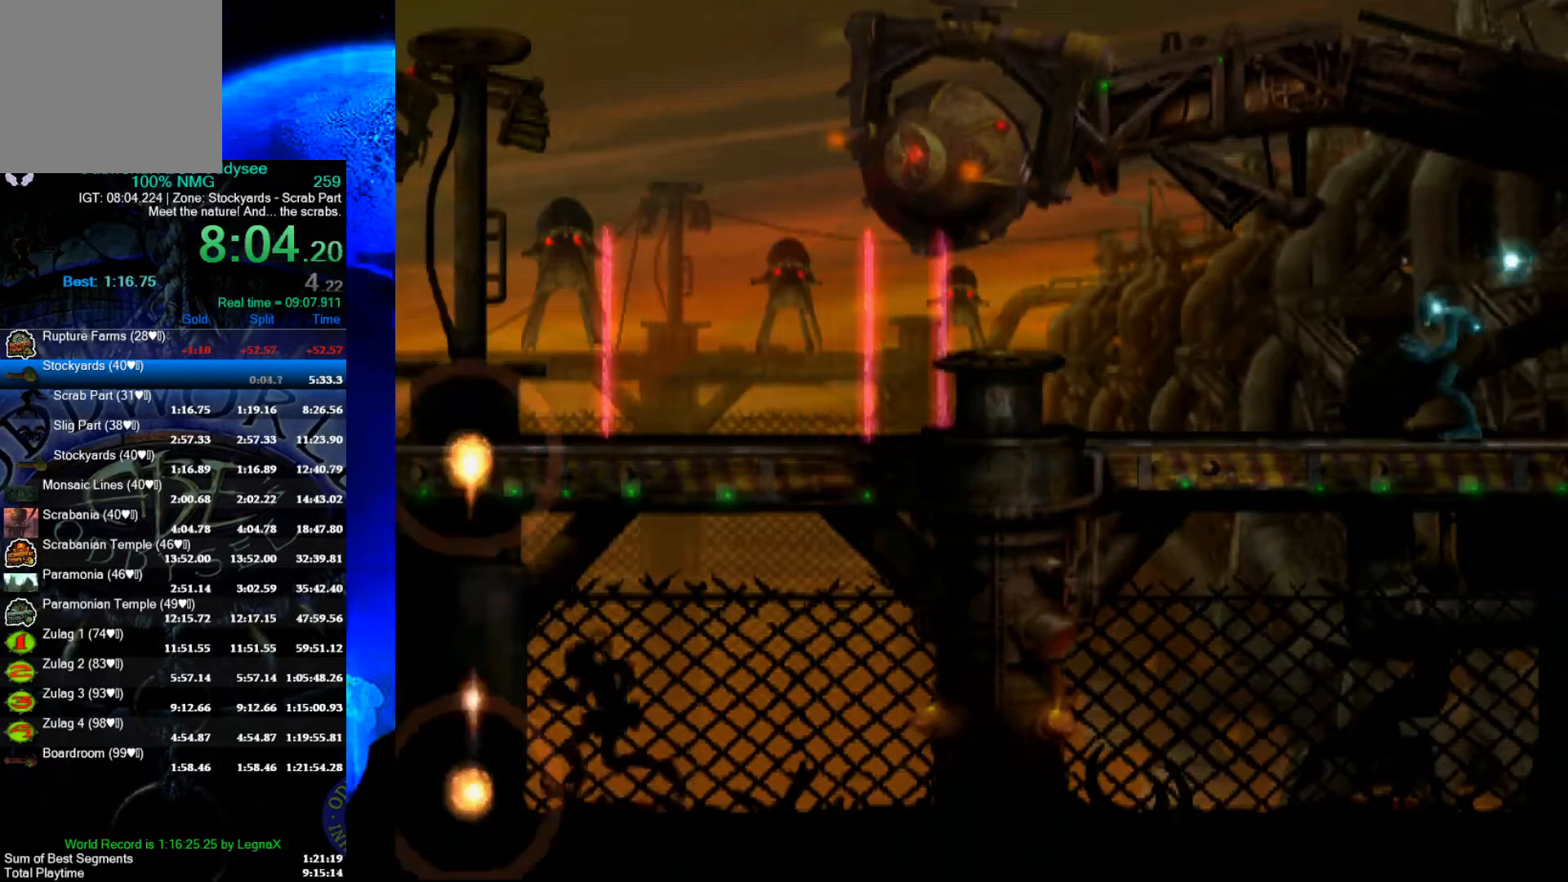
{"buttons": ["A", "R1"], "left_stick": "left", "events": [[267, "A", "down"]]}
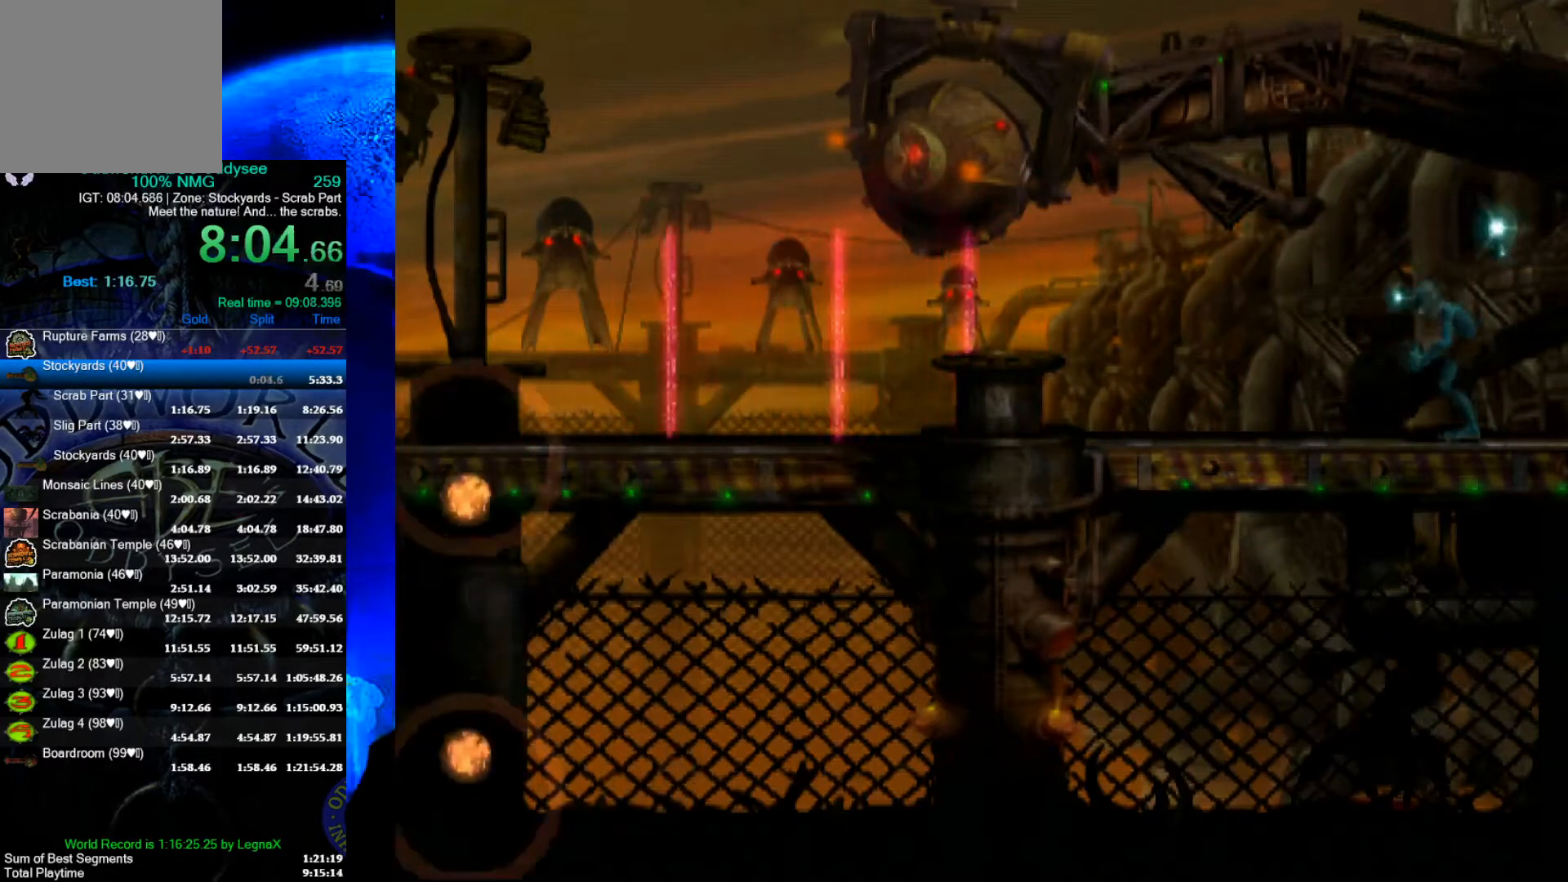
{"buttons": ["A", "R1"], "left_stick": "left", "events": []}
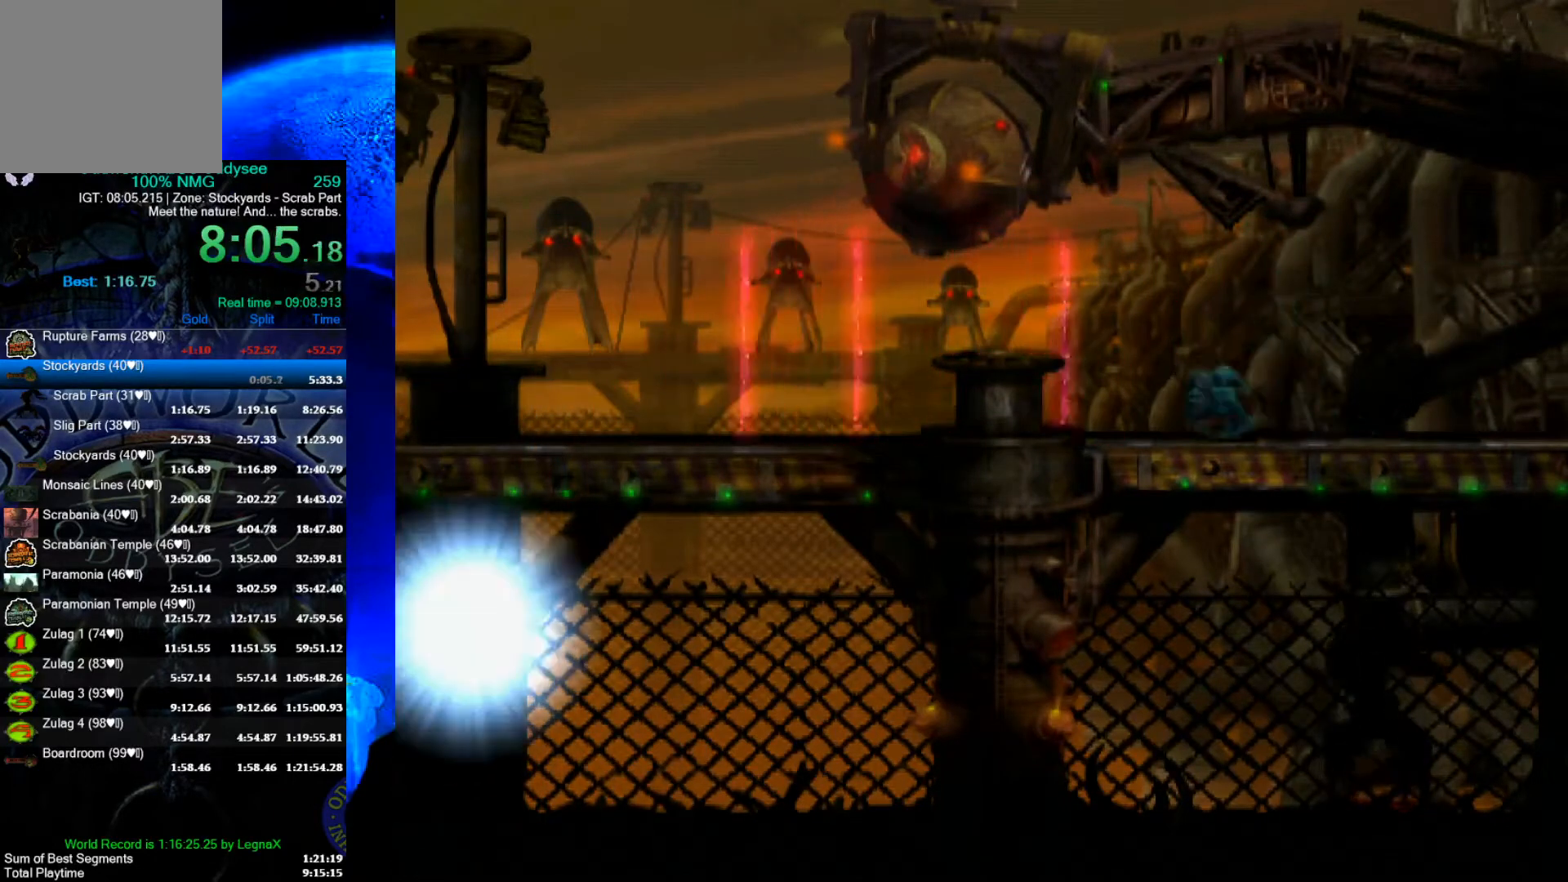
{"buttons": ["A", "R1"], "left_stick": "left", "events": []}
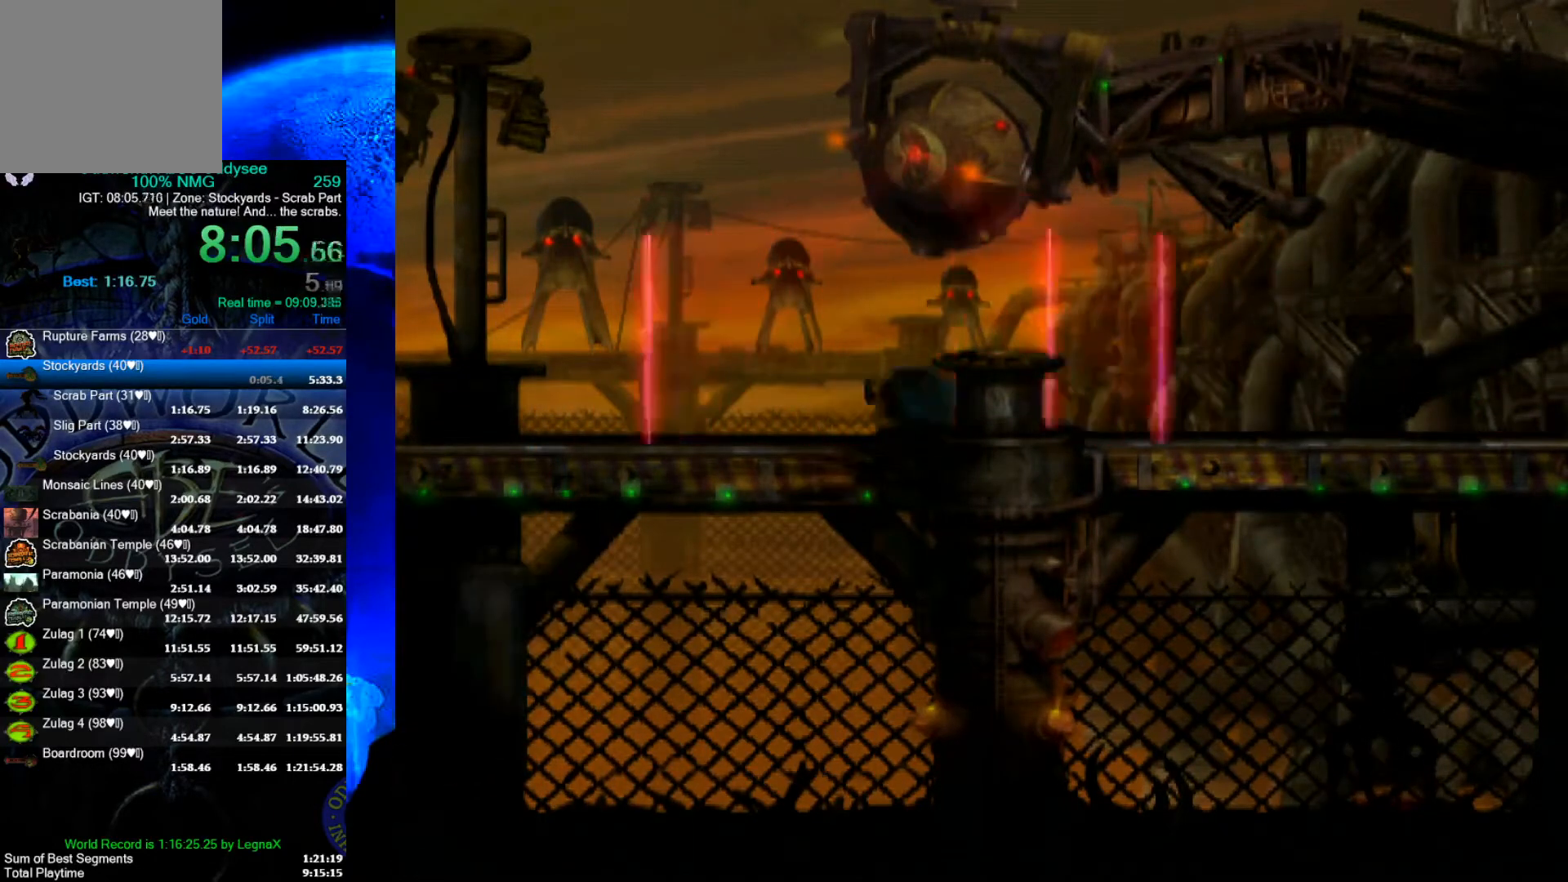
{"buttons": ["A", "R1"], "left_stick": "left", "events": []}
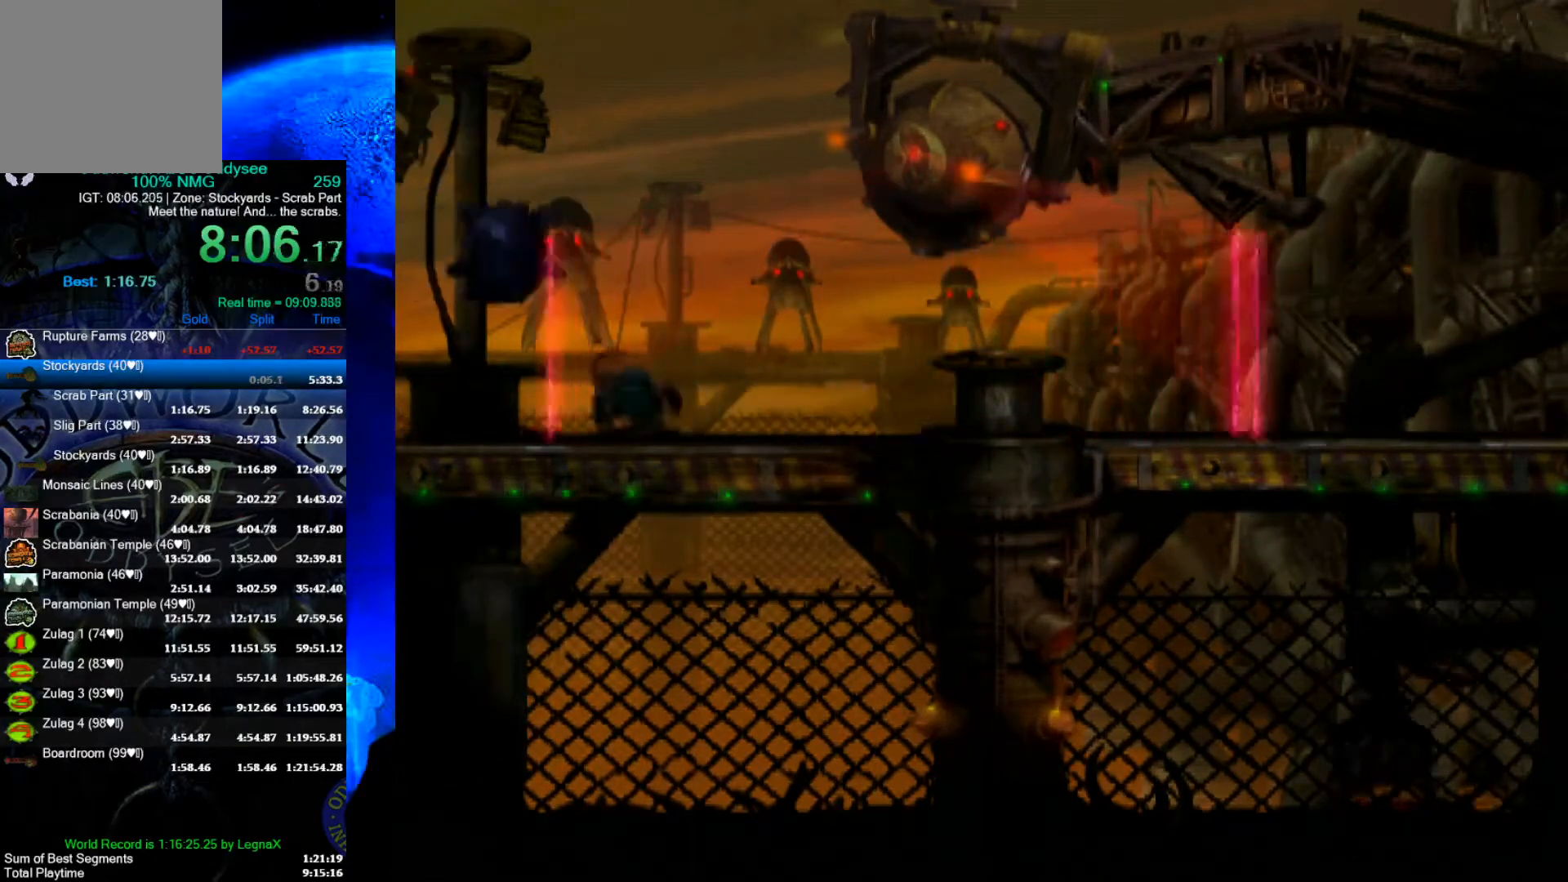
{"buttons": ["Y", "R1"], "left_stick": "left", "events": [[300, "A", "up"], [333, "Y", "down"]]}
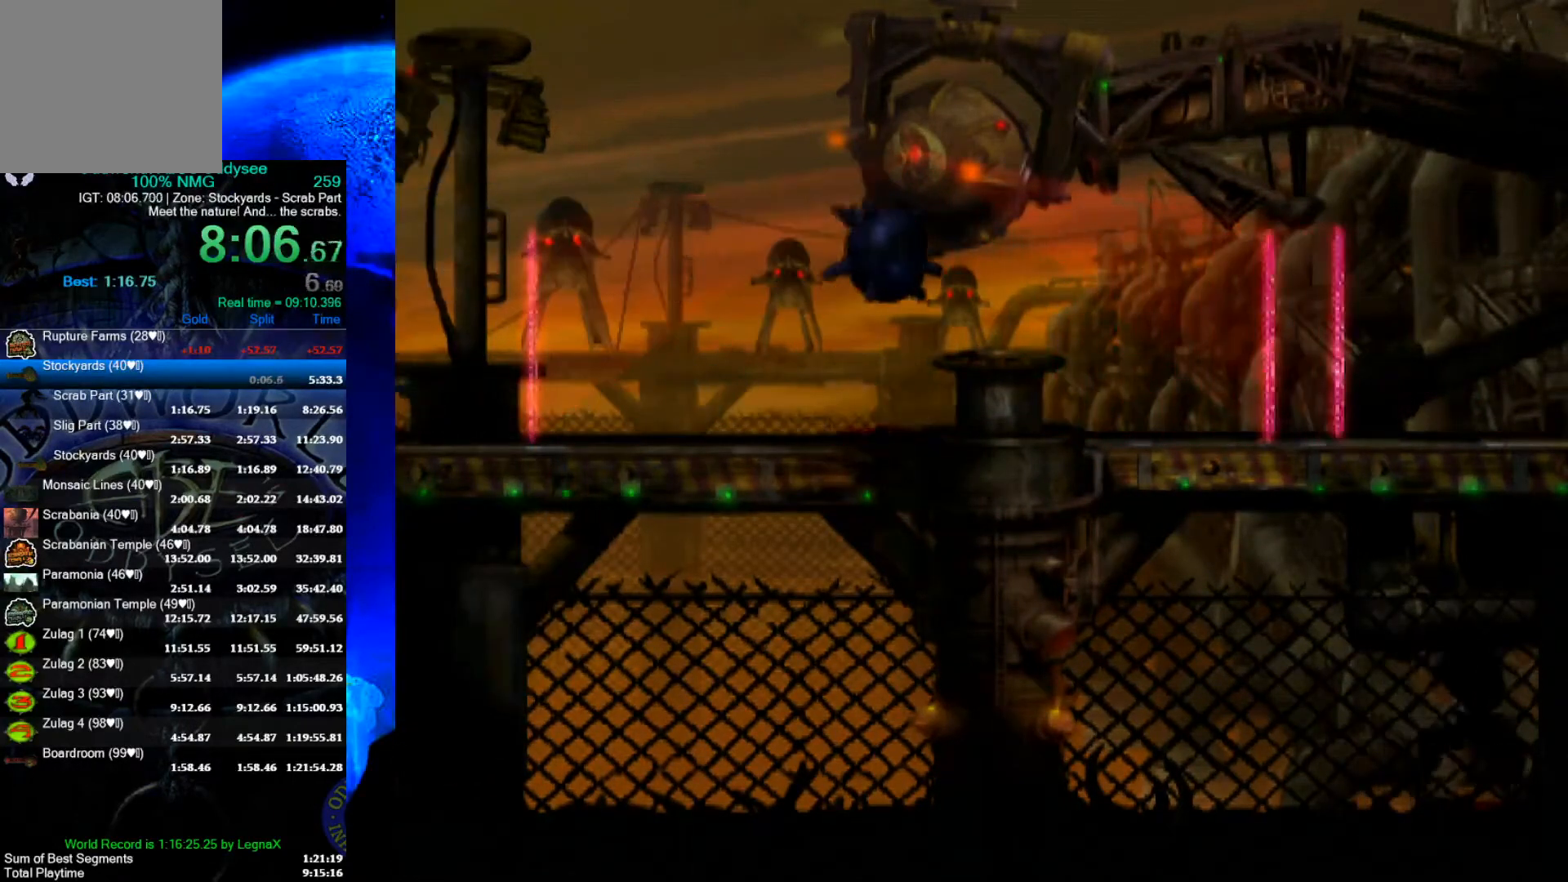
{"buttons": ["Y", "R1"], "left_stick": "left", "events": []}
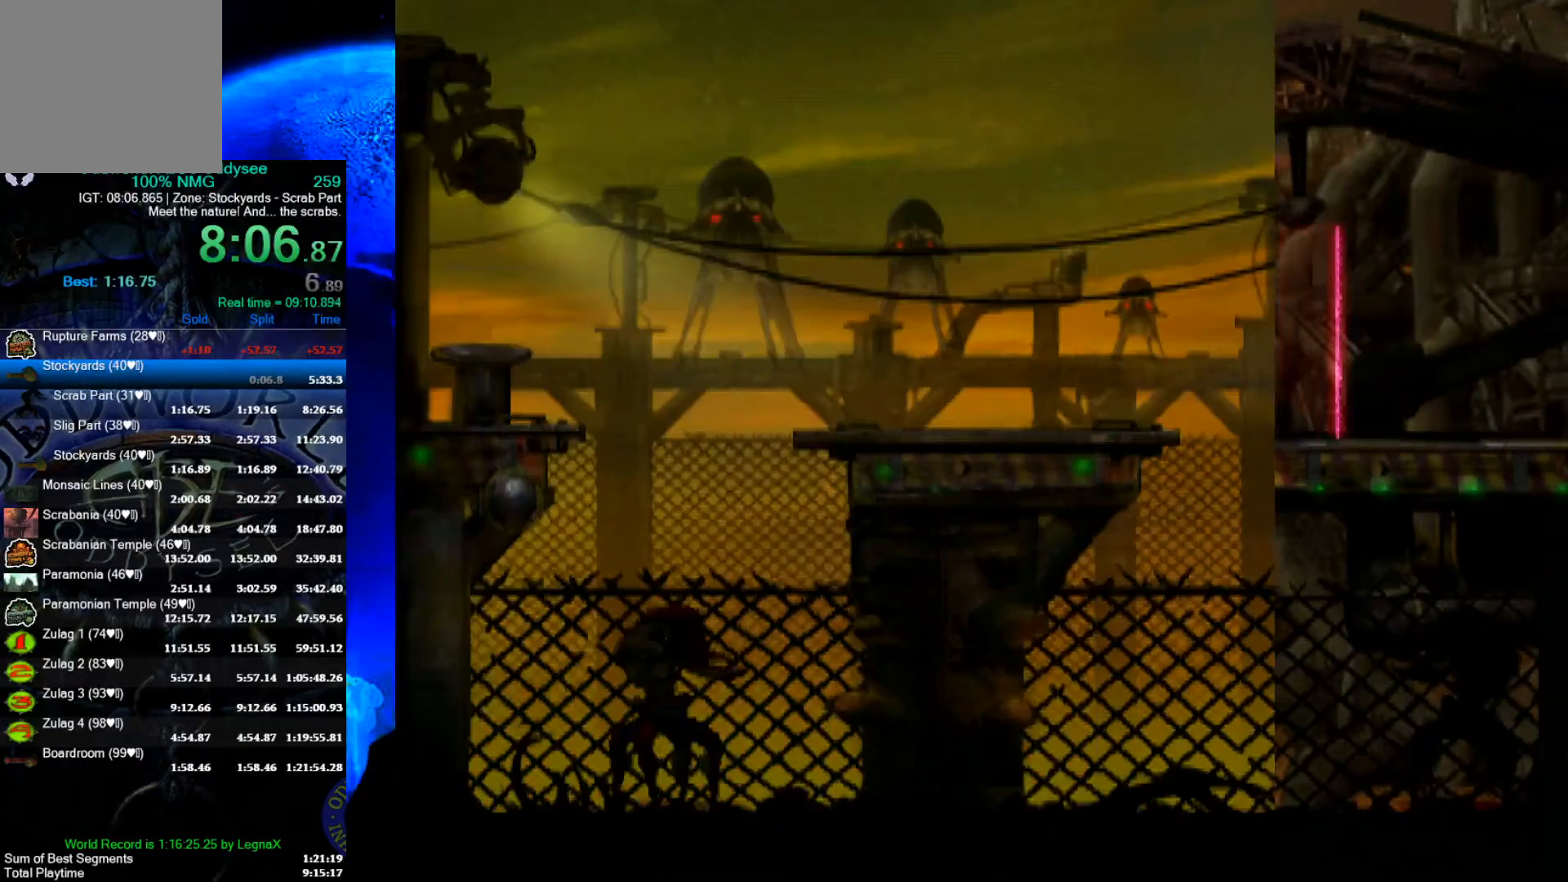
{"buttons": [], "left_stick": "center", "events": [[133, "R1", "up"], [133, "Y", "up"], [500, "left_stick", "center"]]}
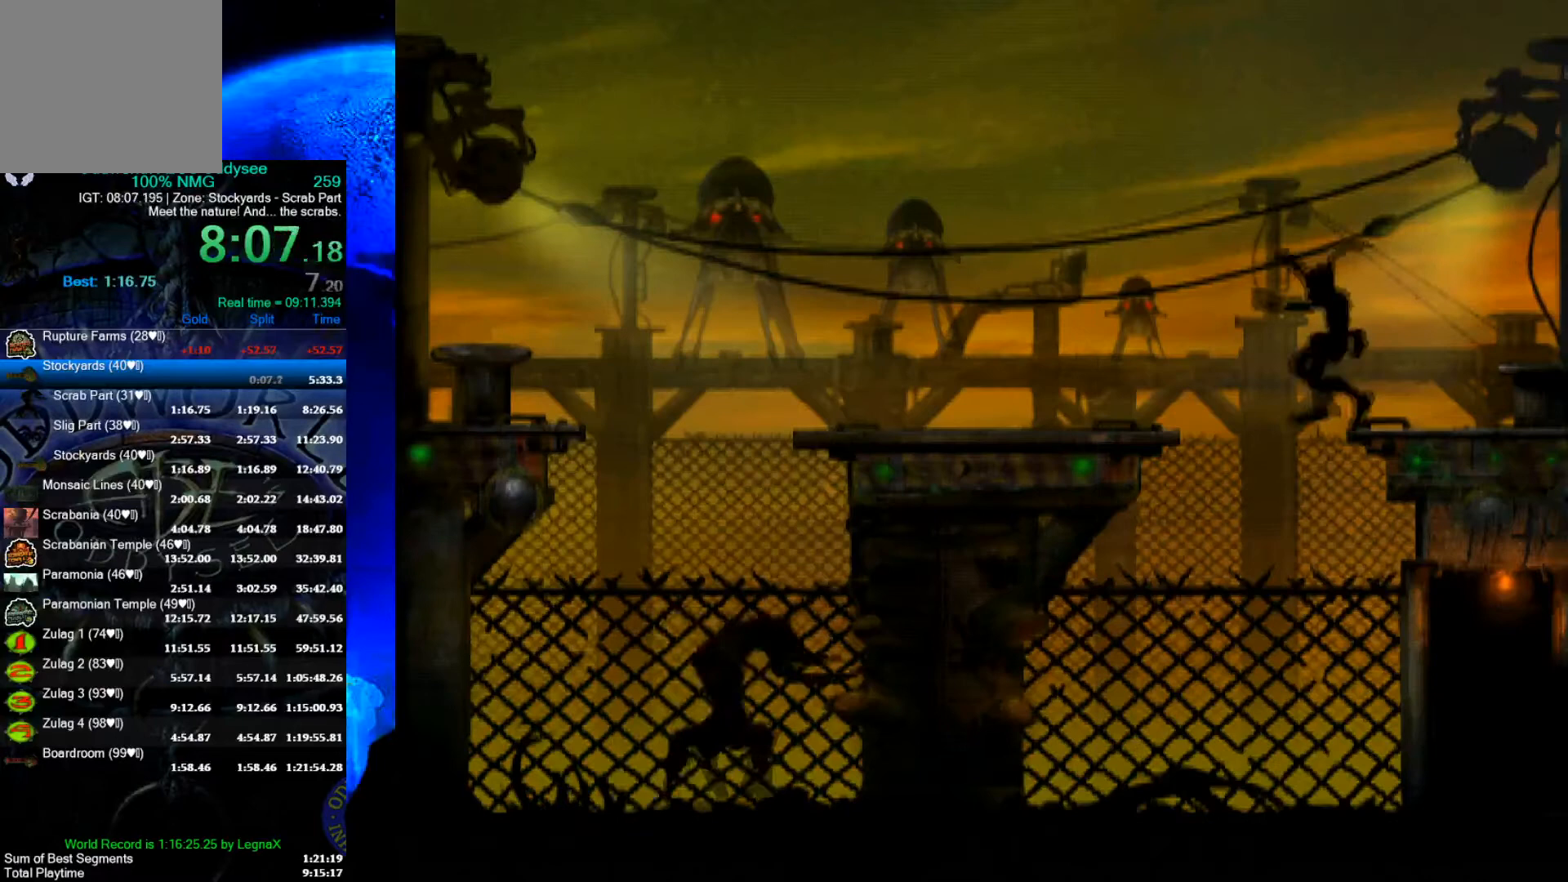
{"buttons": ["R1"], "left_stick": "right", "events": [[33, "left_stick", "right"], [100, "R1", "down"]]}
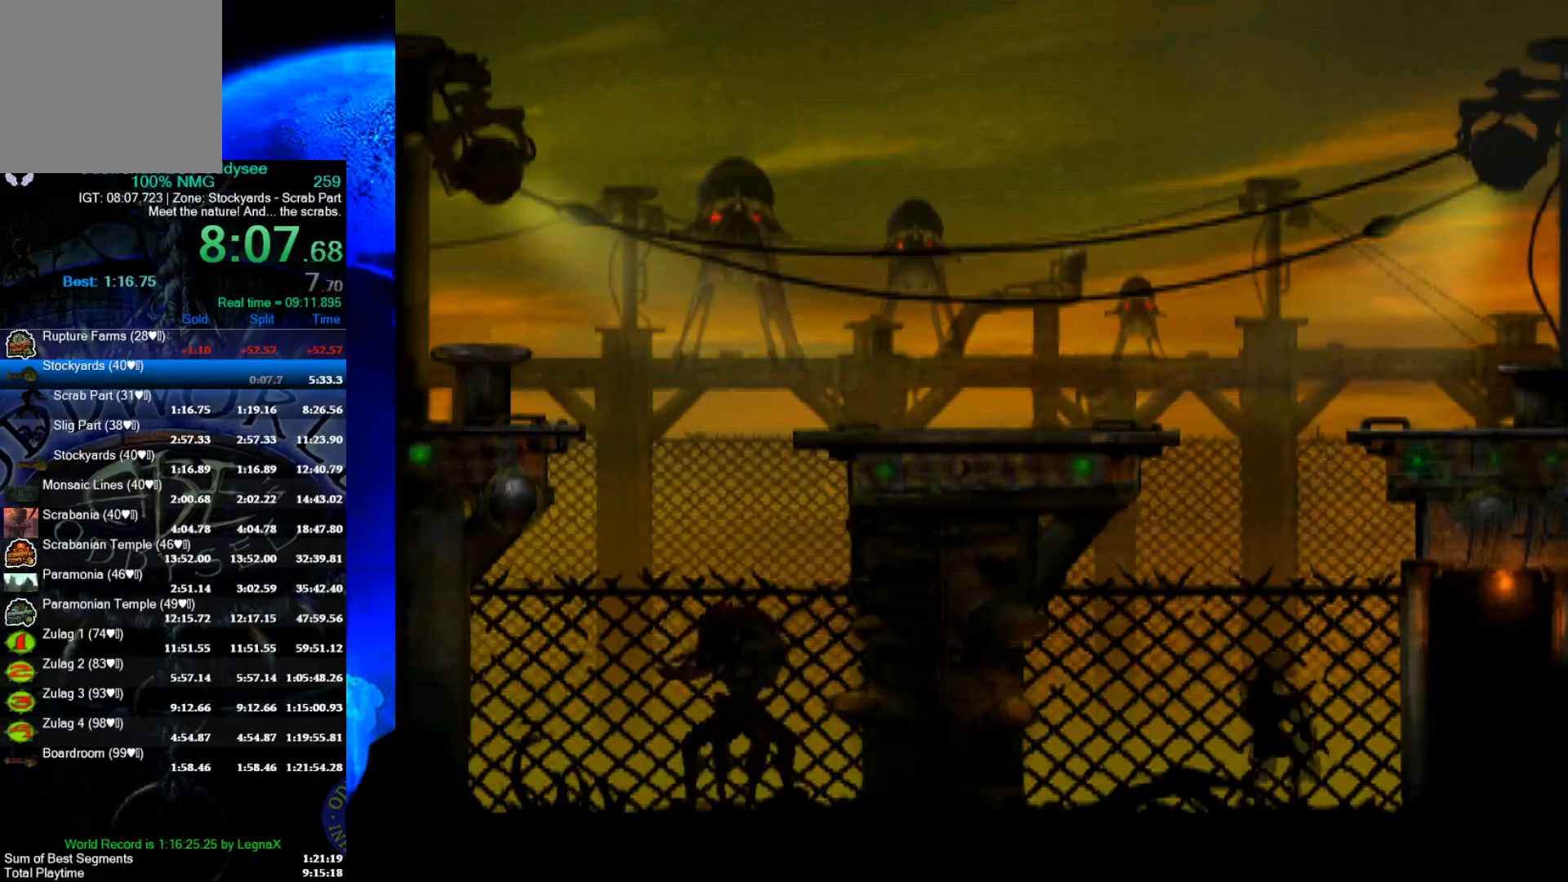
{"buttons": [], "left_stick": "up", "events": [[100, "left_stick", "up"], [133, "R1", "up"]]}
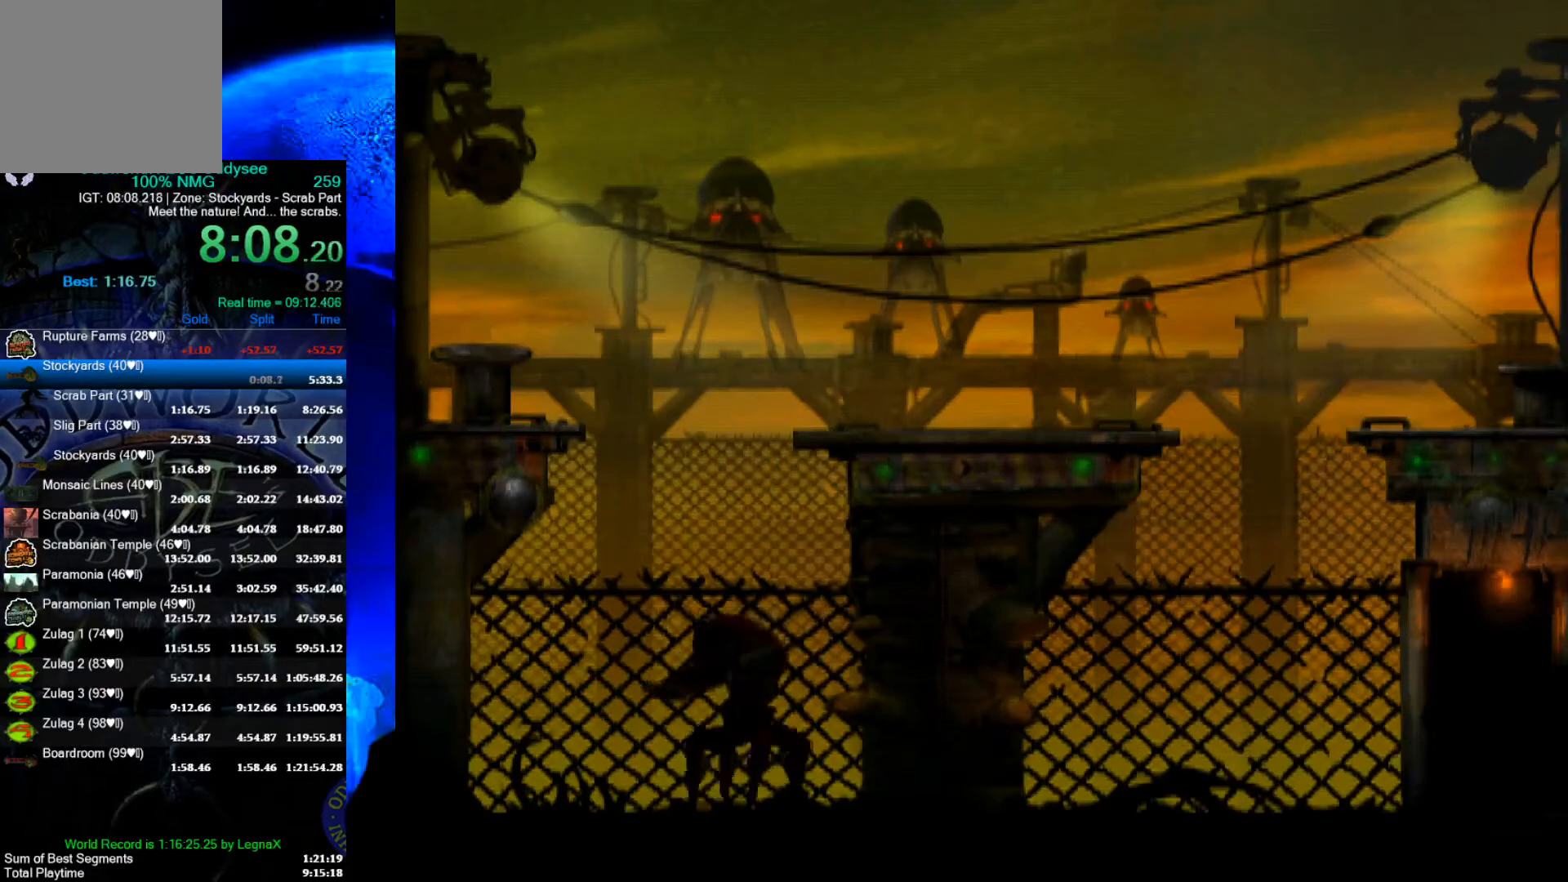
{"buttons": ["A"], "left_stick": "center", "events": [[300, "left_stick", "center"], [367, "A", "down"]]}
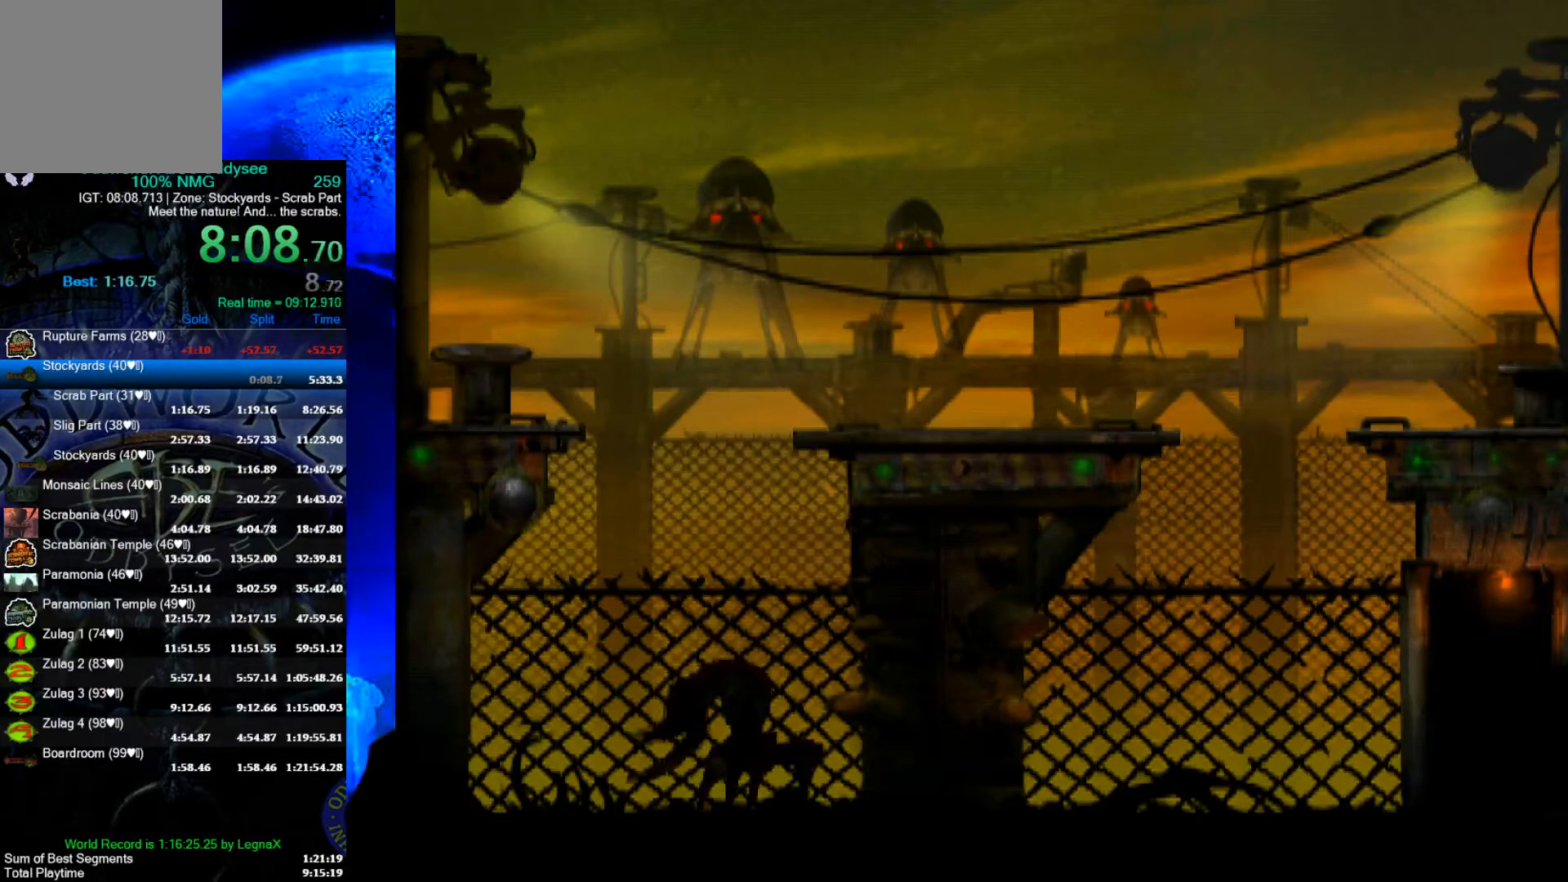
{"buttons": ["A"], "left_stick": "center", "events": []}
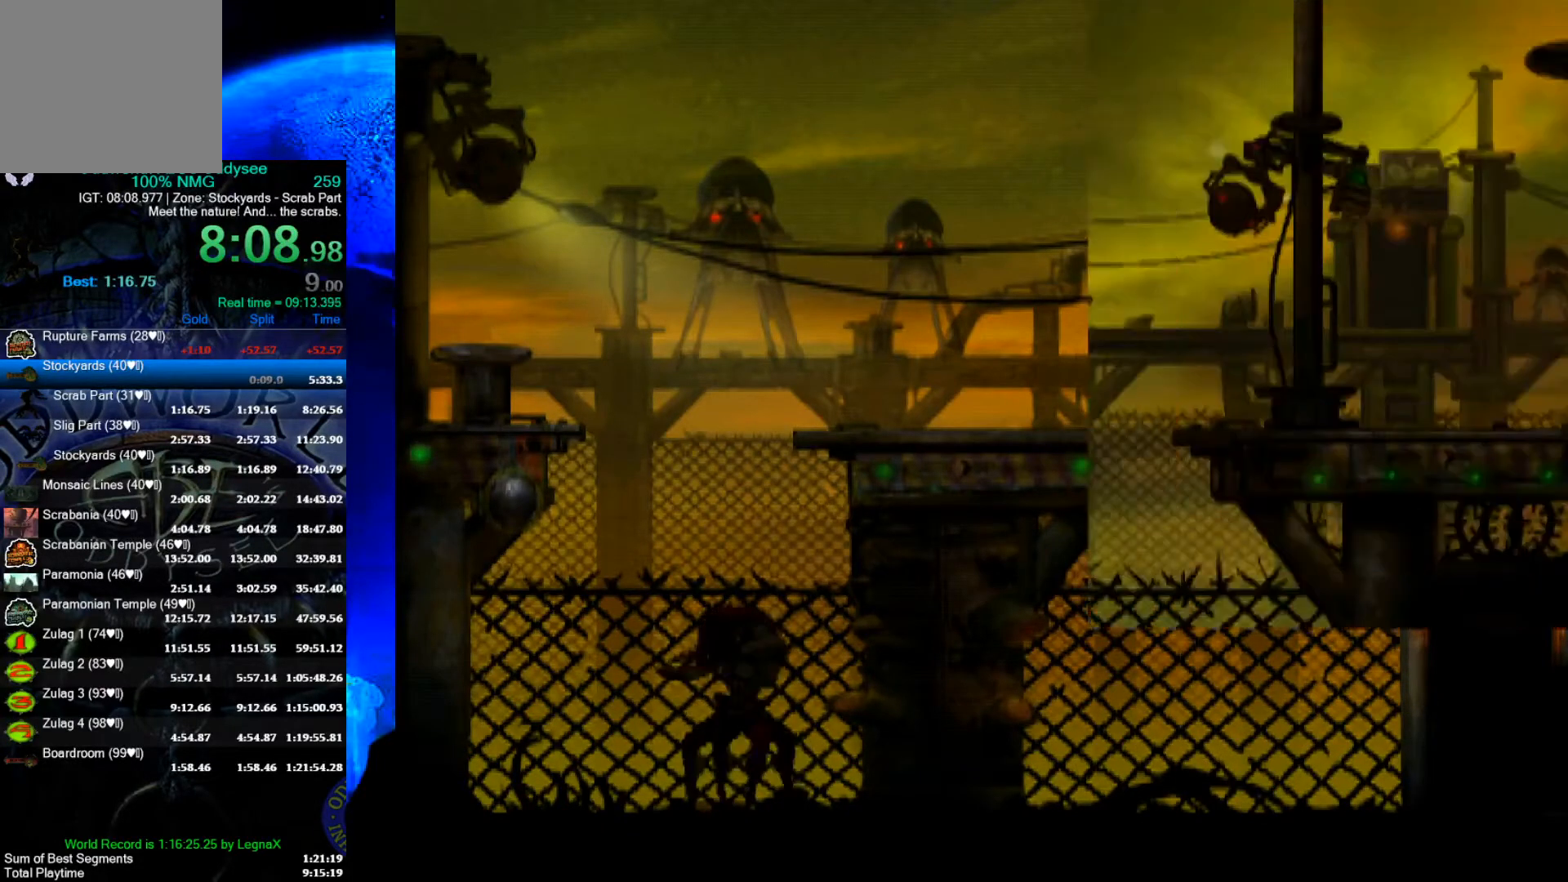
{"buttons": ["A"], "left_stick": "center", "events": []}
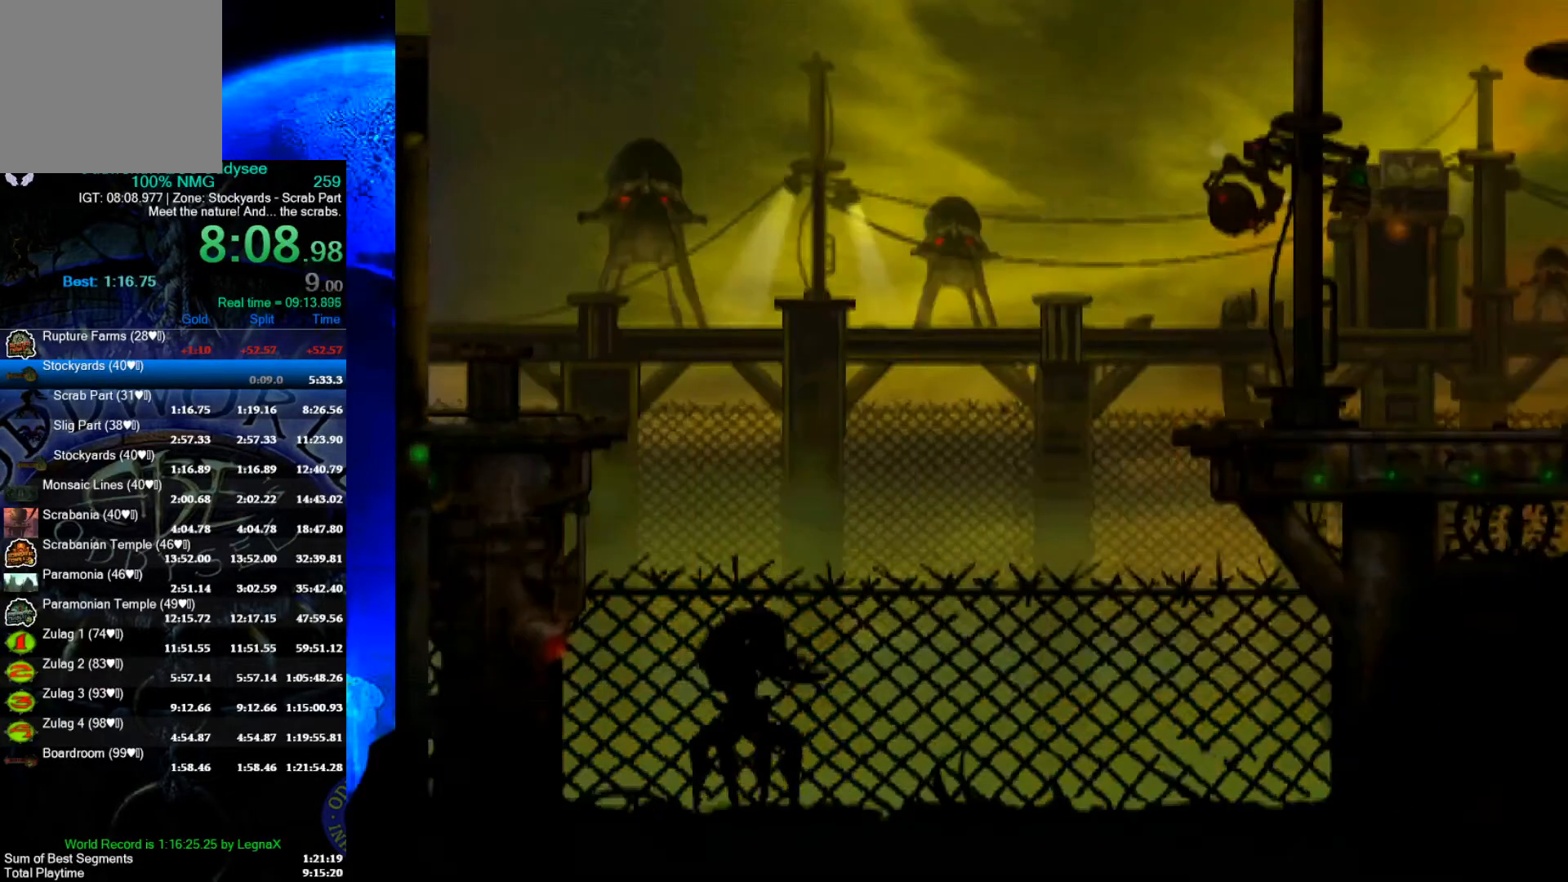
{"buttons": ["A"], "left_stick": "center", "events": []}